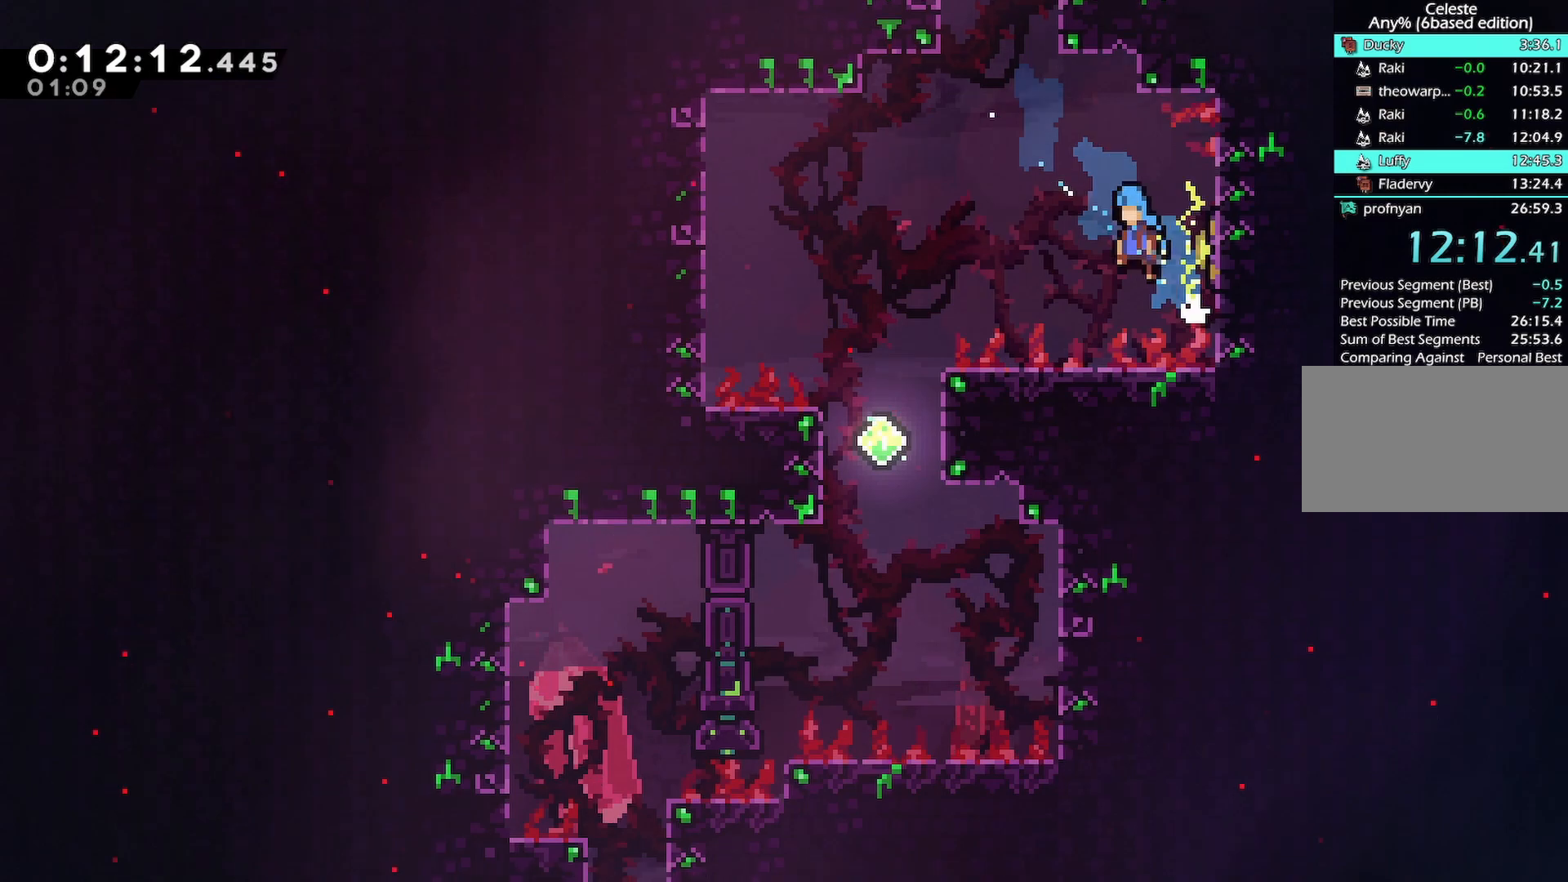
Gameplay with keyboard; each line is a JSON object with the keys held at the frame after it. "events" lists presses ("down") and releases ("up") of "back", "dash", "demo", "down", "grab", "jump", "jump2", "jump3", "left", "menu", "right" and "up" between this image and that frame as [ms after this image, input, new state], when the widget could be followed in between. No other keys are recorded. Mouse input is not recorded. Key names are as the overlay labels them; some are game actions (e.g. jump) rather than physical keys.
{"keys": ["down", "left"], "events": [[267, "jump", "up"]]}
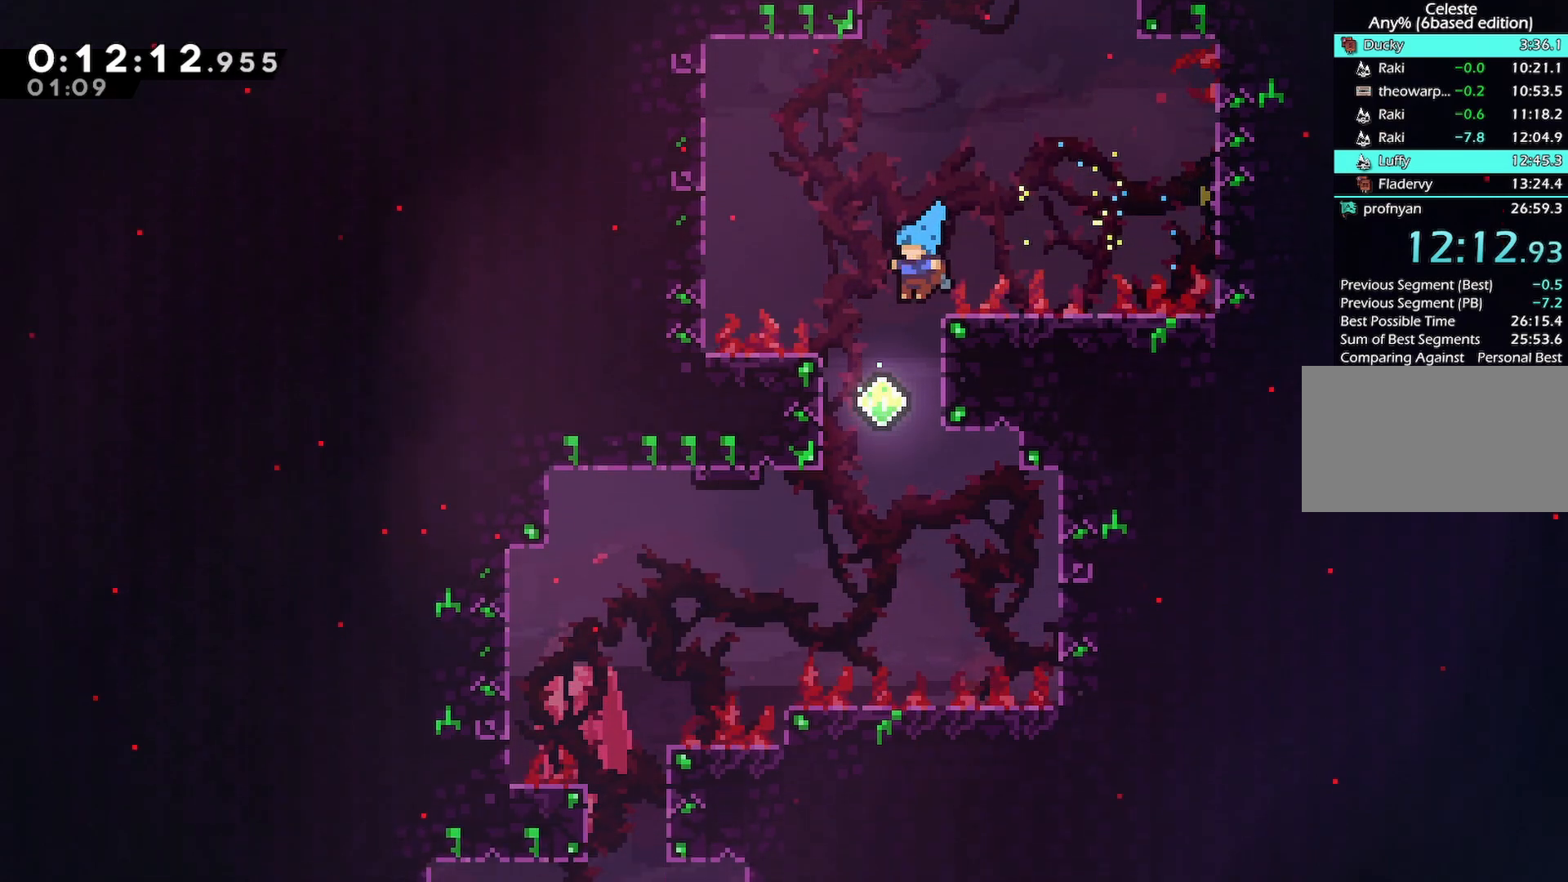
{"keys": ["dash", "left", "up"], "events": [[100, "left", "up"], [183, "down", "up"], [283, "left", "down"], [333, "up", "down"], [367, "dash", "down"]]}
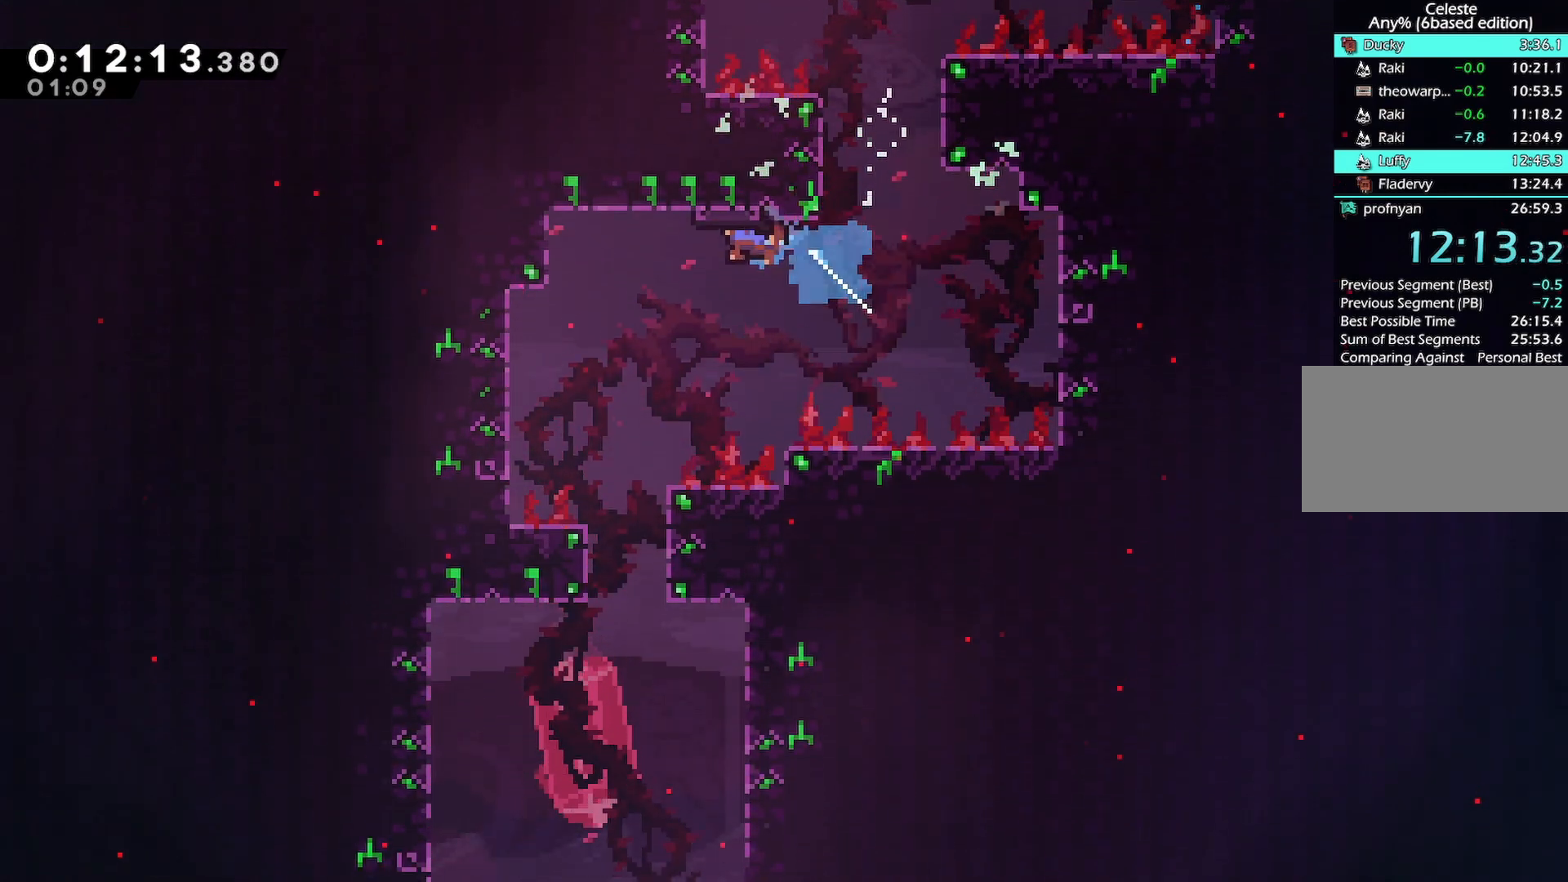
{"keys": ["down"], "events": [[17, "dash", "up"], [17, "up", "up"], [67, "down", "down"], [200, "left", "up"]]}
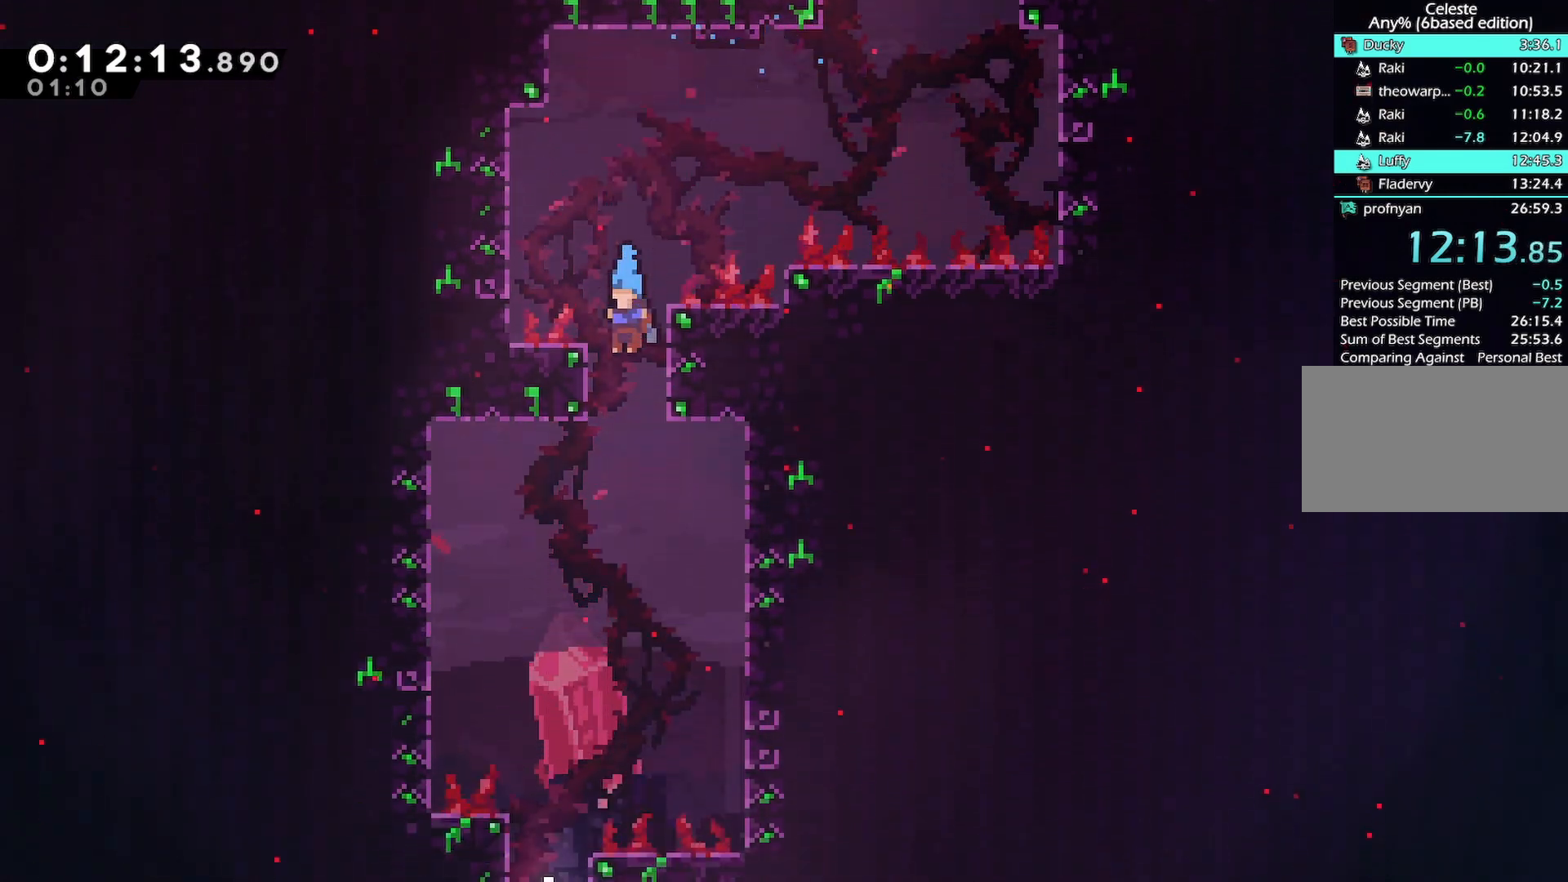
{"keys": ["down", "right"], "events": [[117, "left", "down"], [317, "left", "up"], [450, "right", "down"]]}
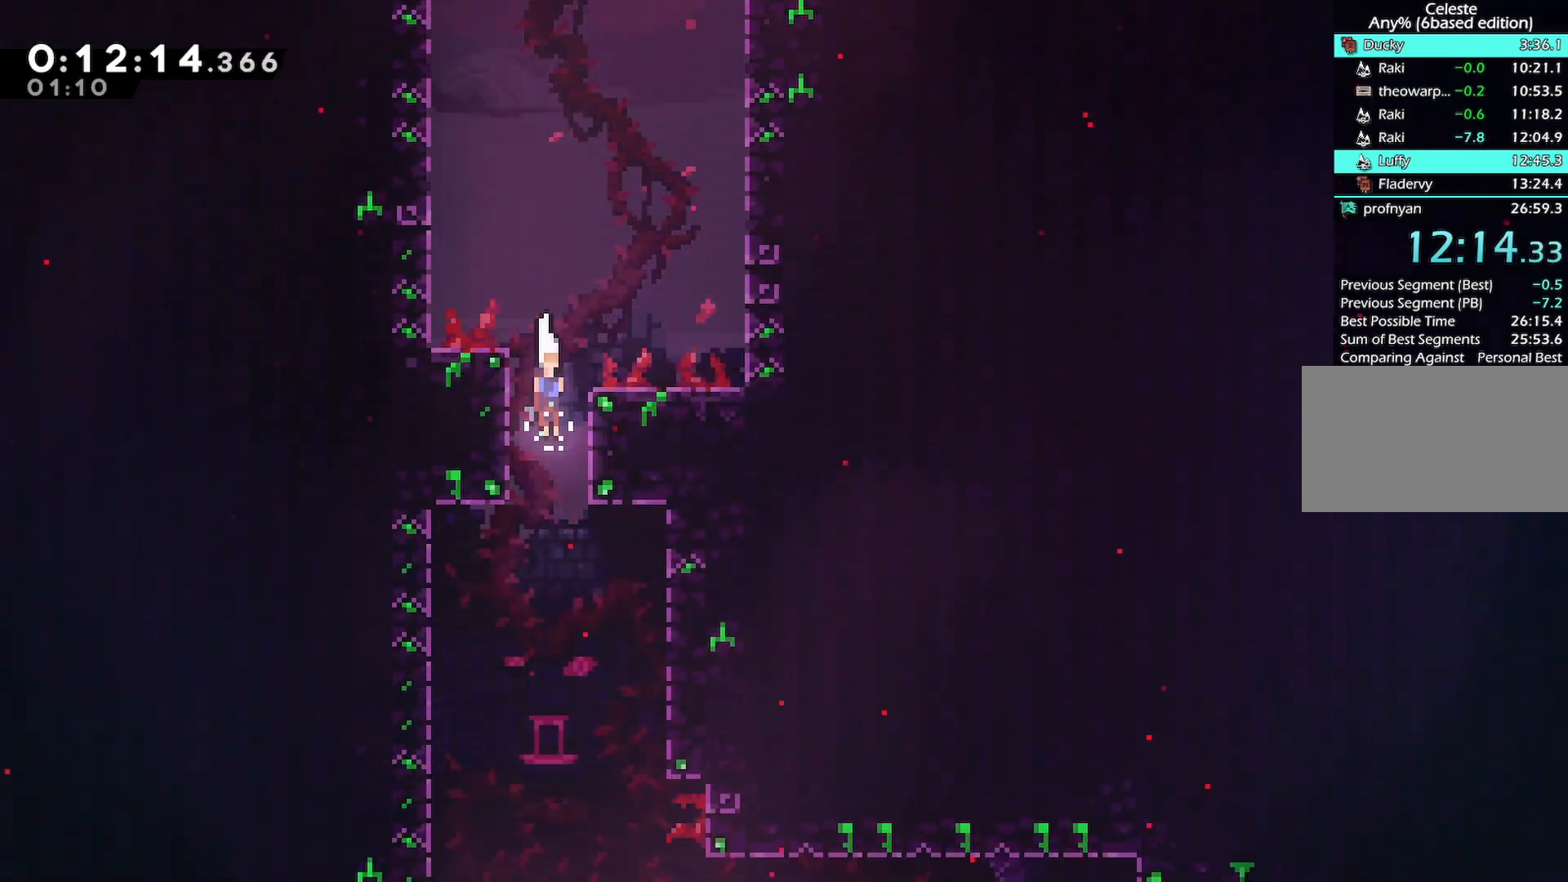
{"keys": ["dash", "down", "right"], "events": [[467, "dash", "down"]]}
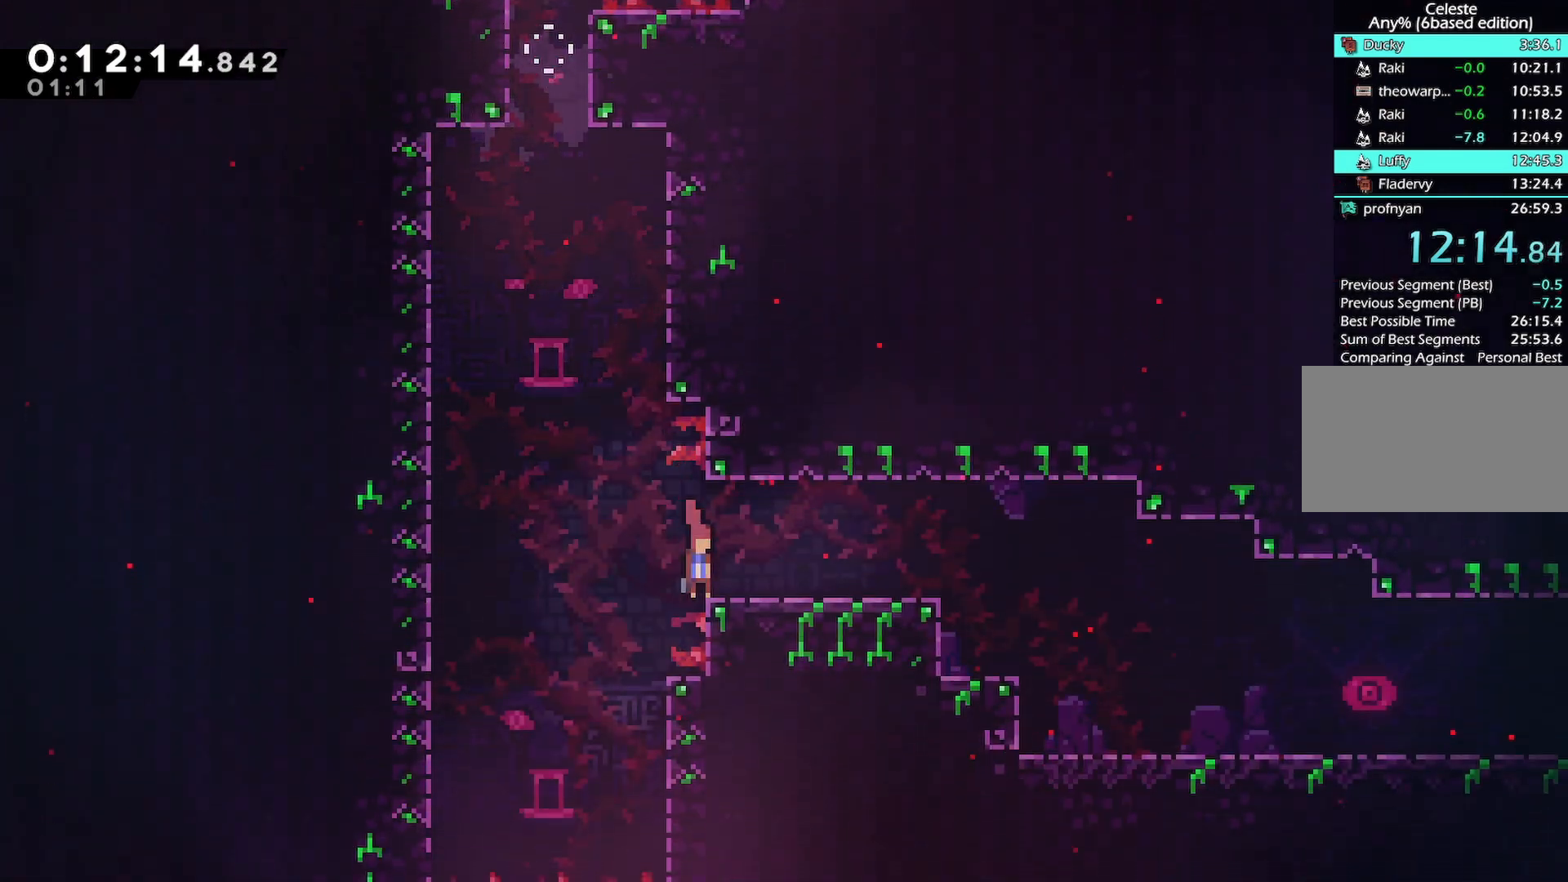
{"keys": ["dash", "down", "right"], "events": [[150, "dash", "up"], [200, "jump", "down"], [333, "dash", "down"], [383, "jump", "up"]]}
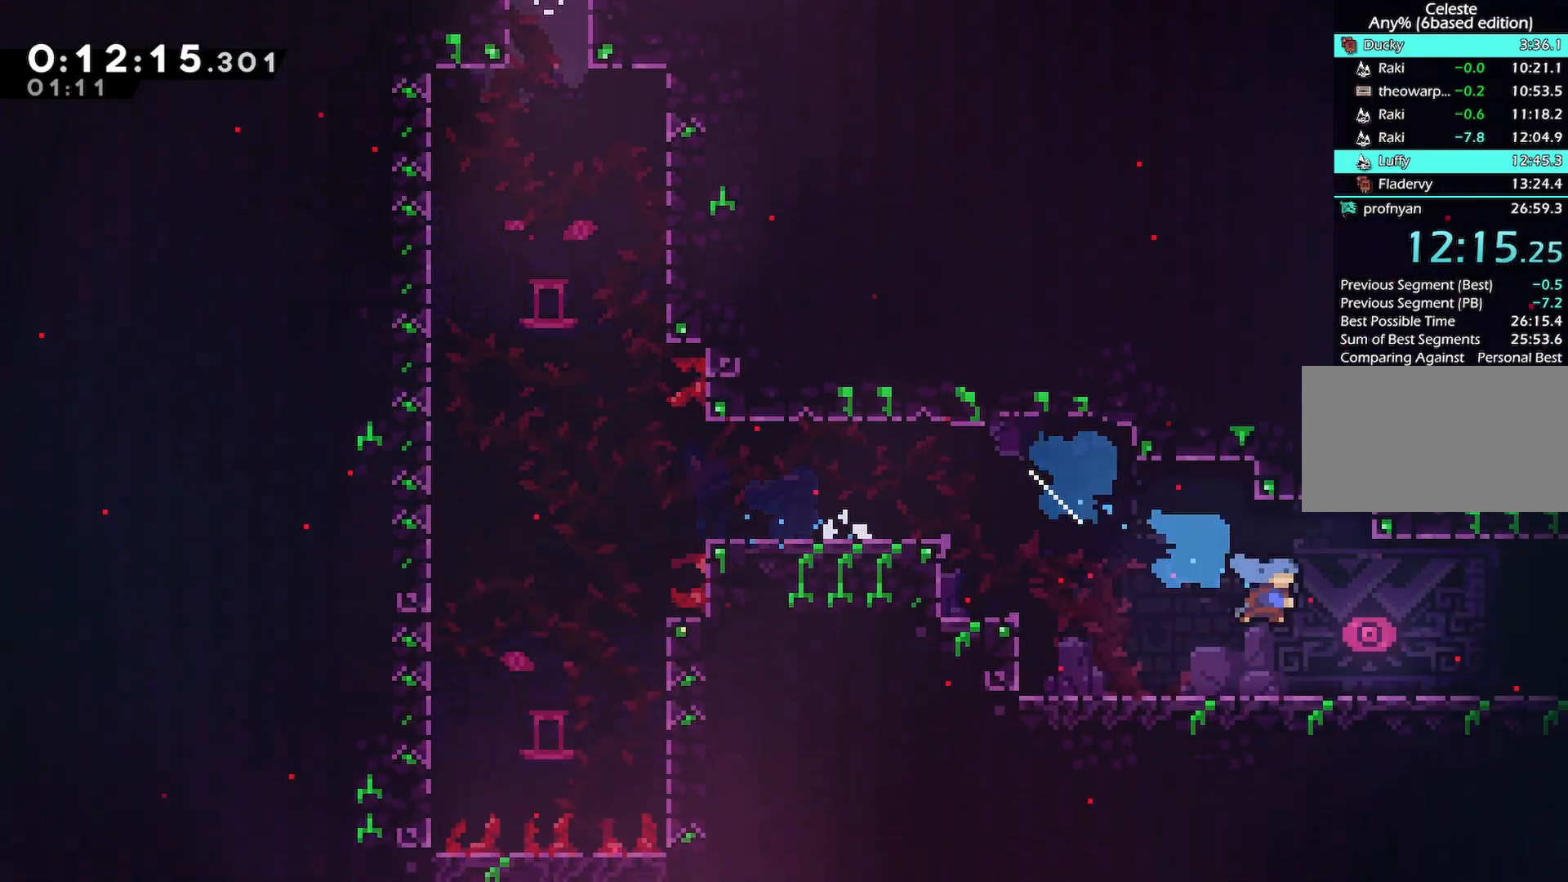
{"keys": ["right"], "events": [[33, "dash", "up"], [33, "down", "up"]]}
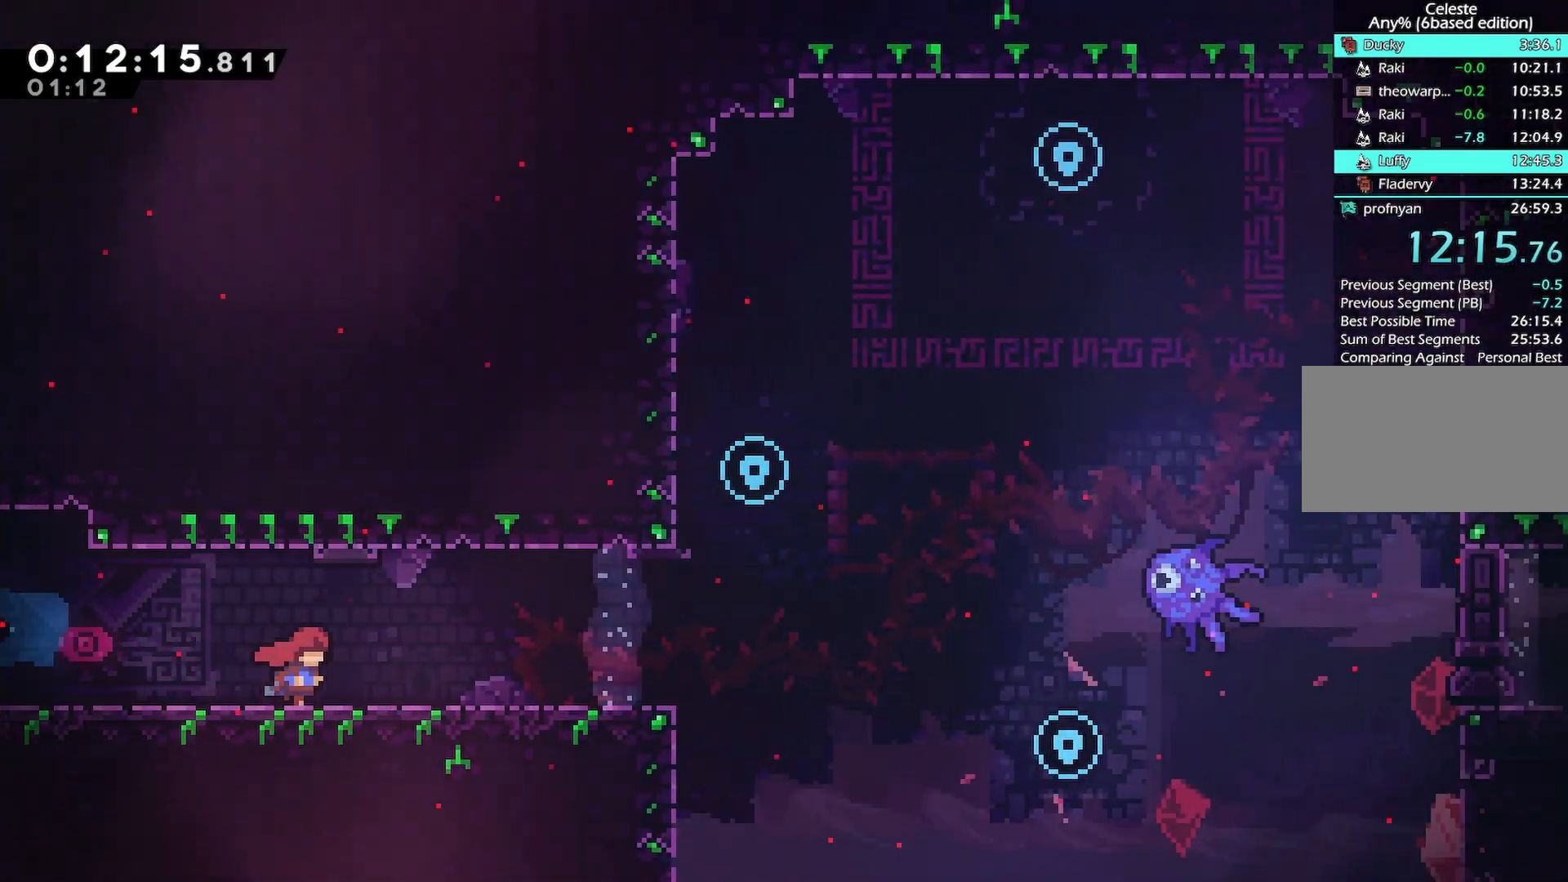
{"keys": ["dash", "right"], "events": [[467, "dash", "down"]]}
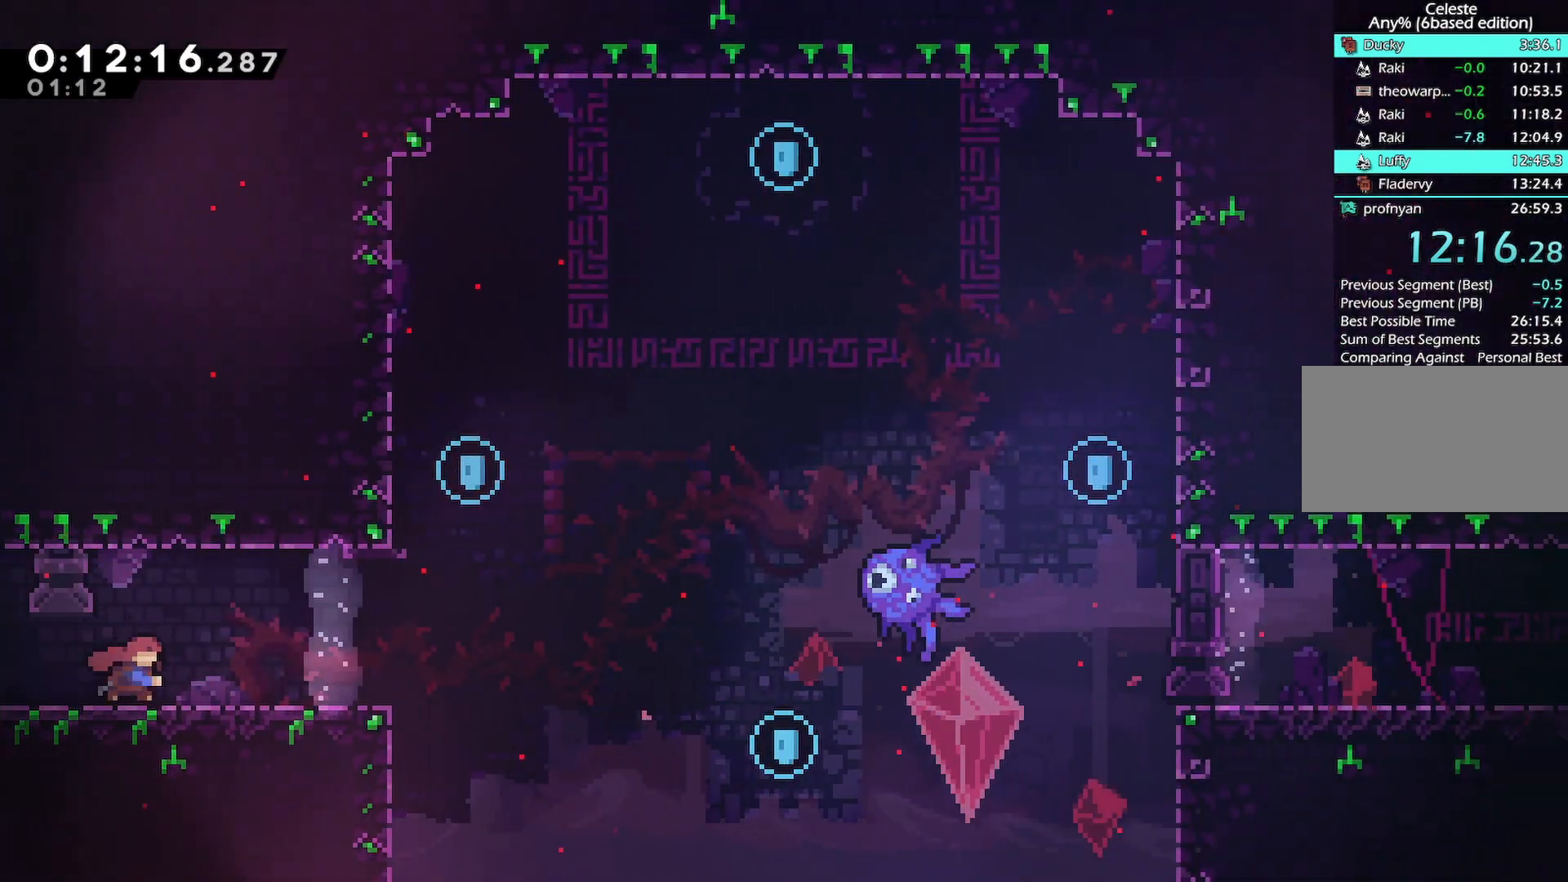
{"keys": ["jump", "right"], "events": [[250, "dash", "up"], [300, "demo", "down"], [300, "right", "up"], [300, "up", "down"], [383, "up", "up"], [433, "demo", "up"], [433, "right", "down"], [483, "jump", "down"]]}
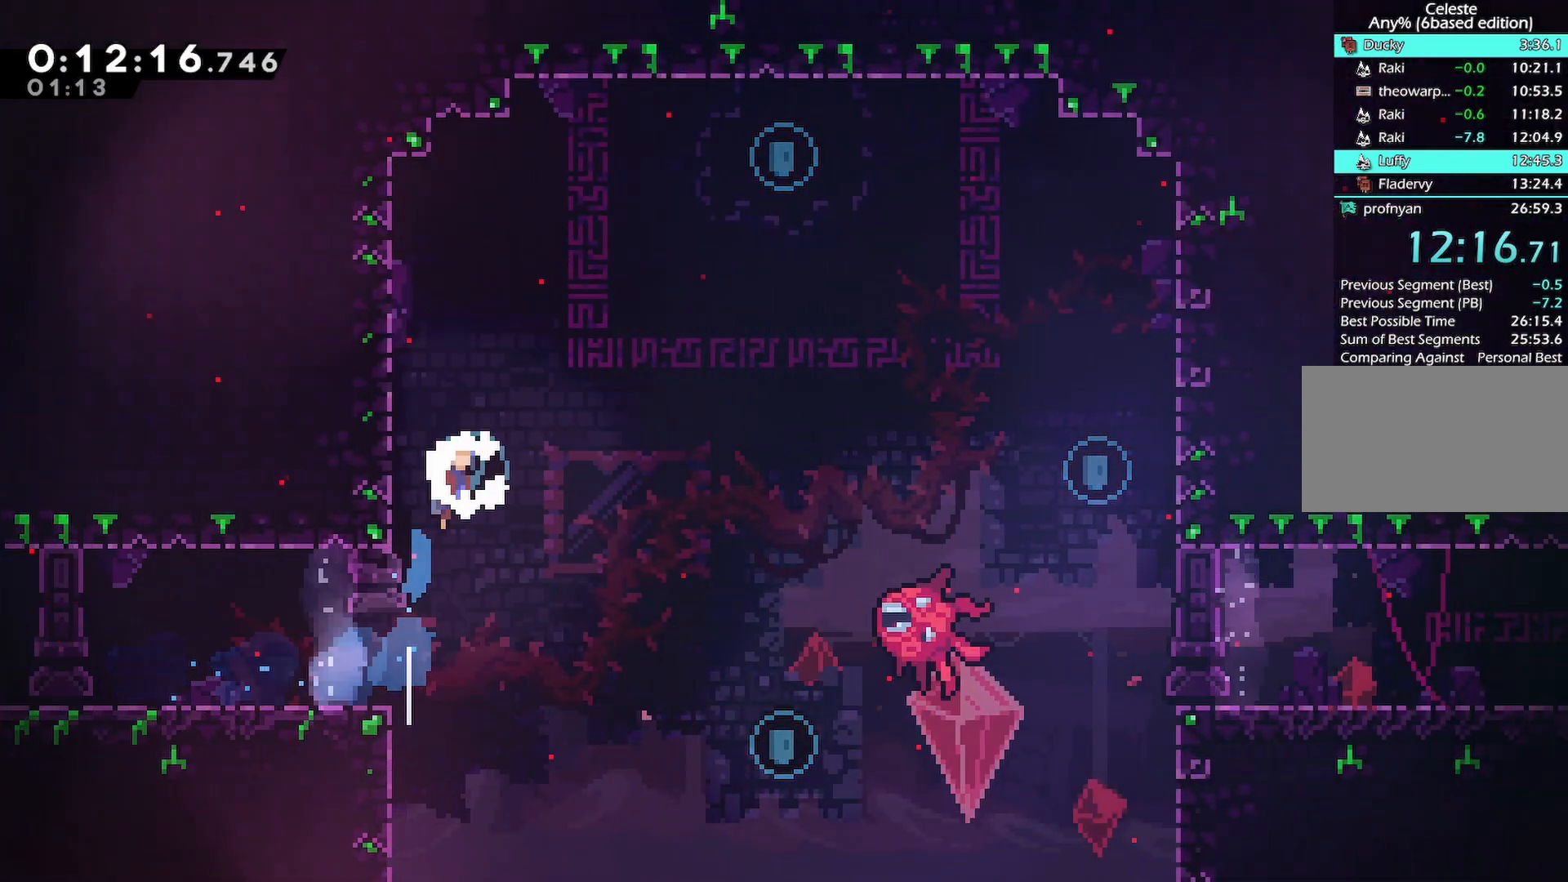
{"keys": ["jump", "right"], "events": []}
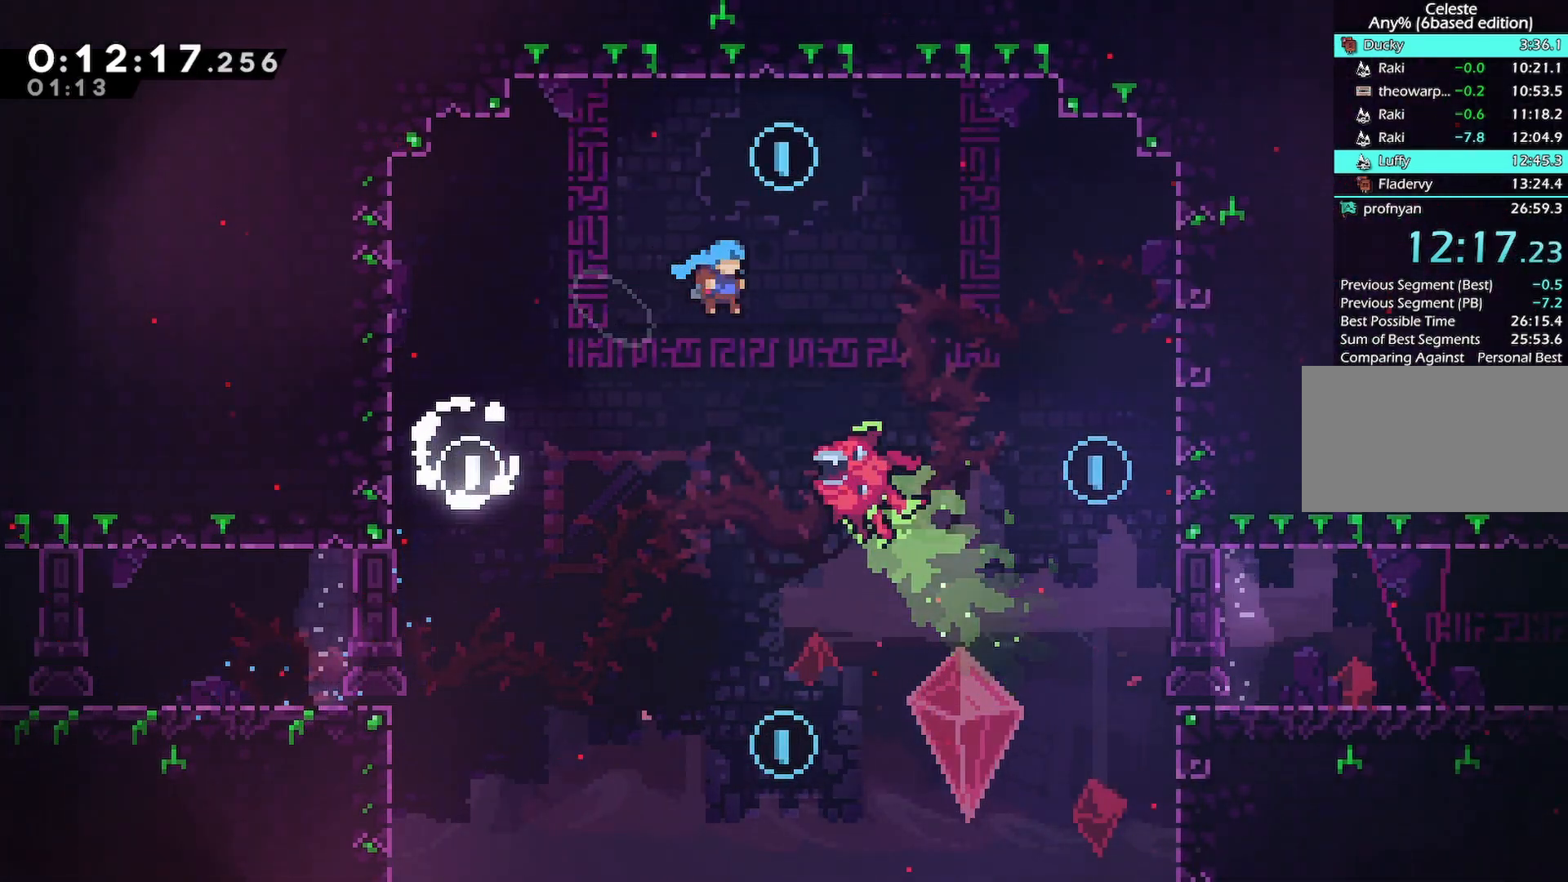
{"keys": ["jump"], "events": [[183, "jump", "up"], [183, "right", "up"], [233, "jump", "down"]]}
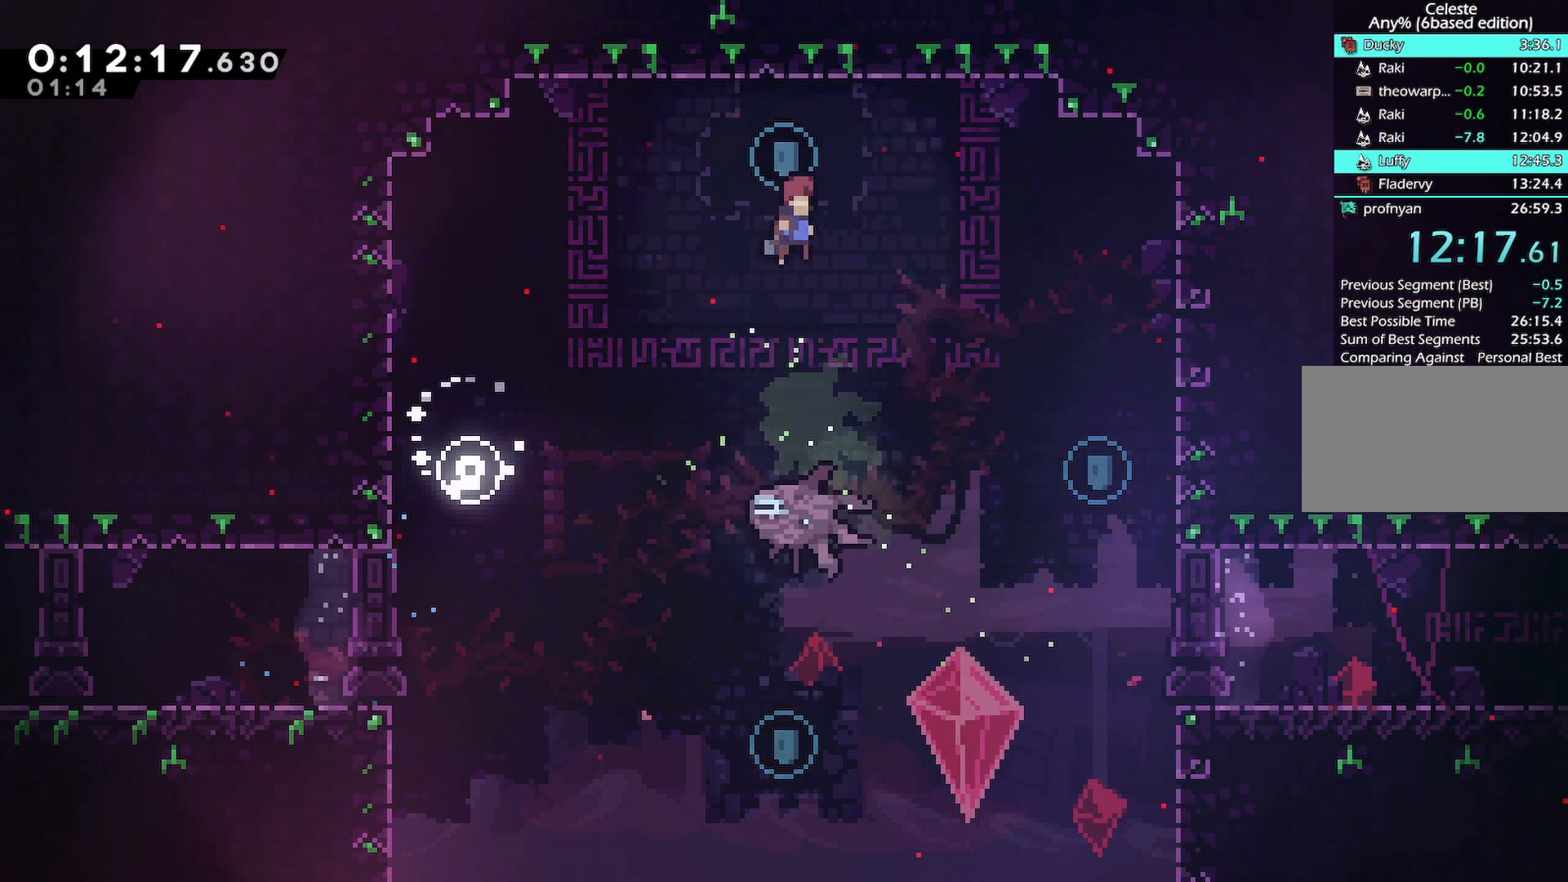
{"keys": ["right"], "events": [[100, "dash", "down"], [100, "down", "down"], [100, "right", "down"], [150, "jump", "up"], [300, "dash", "up"], [300, "down", "up"]]}
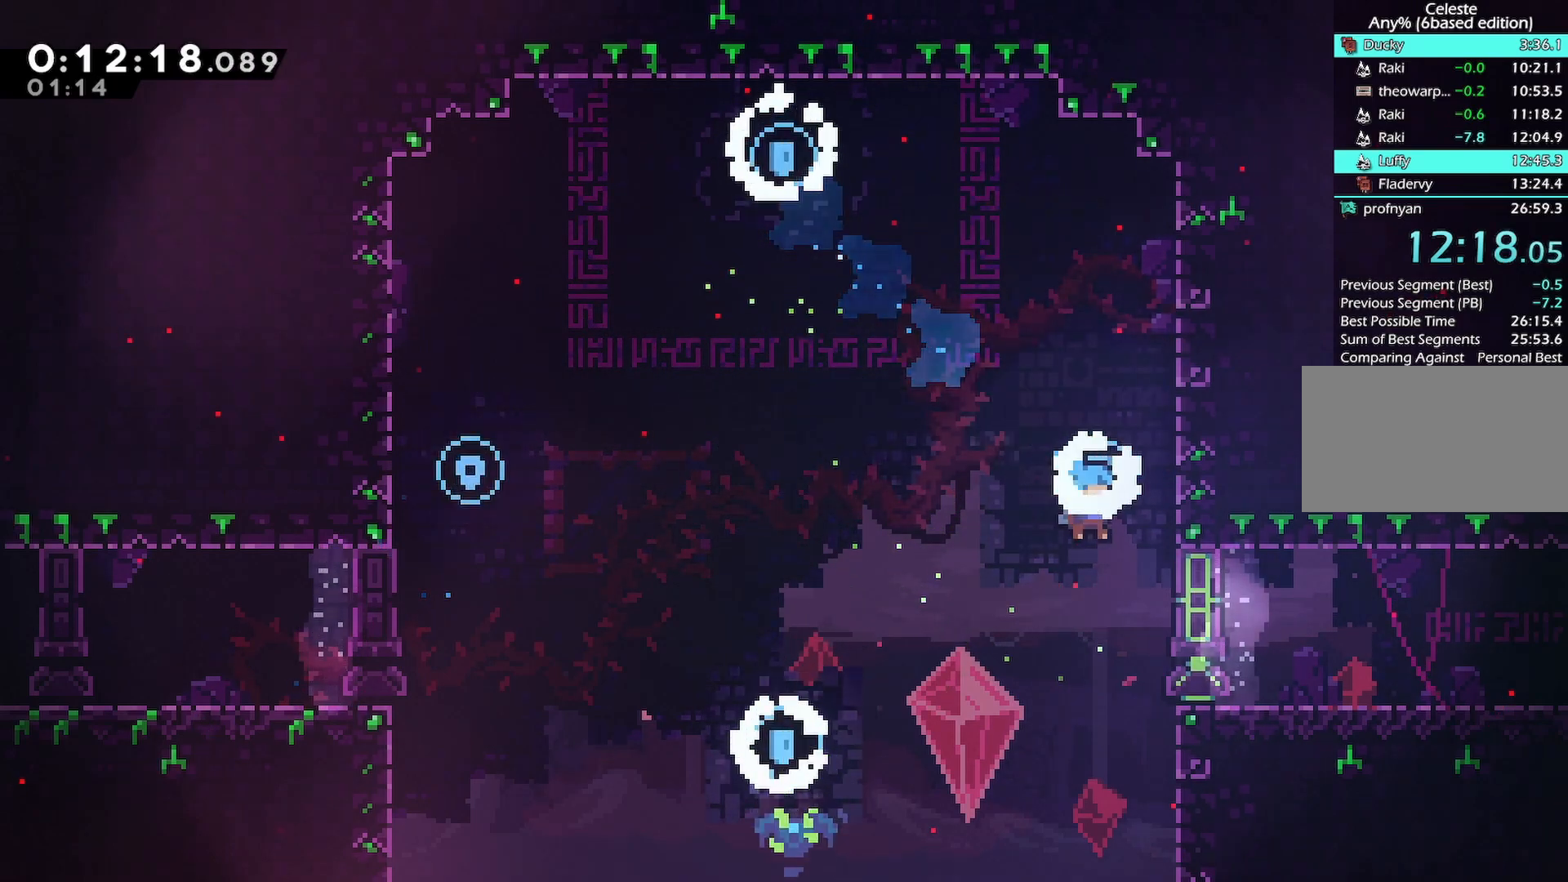
{"keys": ["jump"], "events": [[167, "jump", "down"], [167, "right", "up"]]}
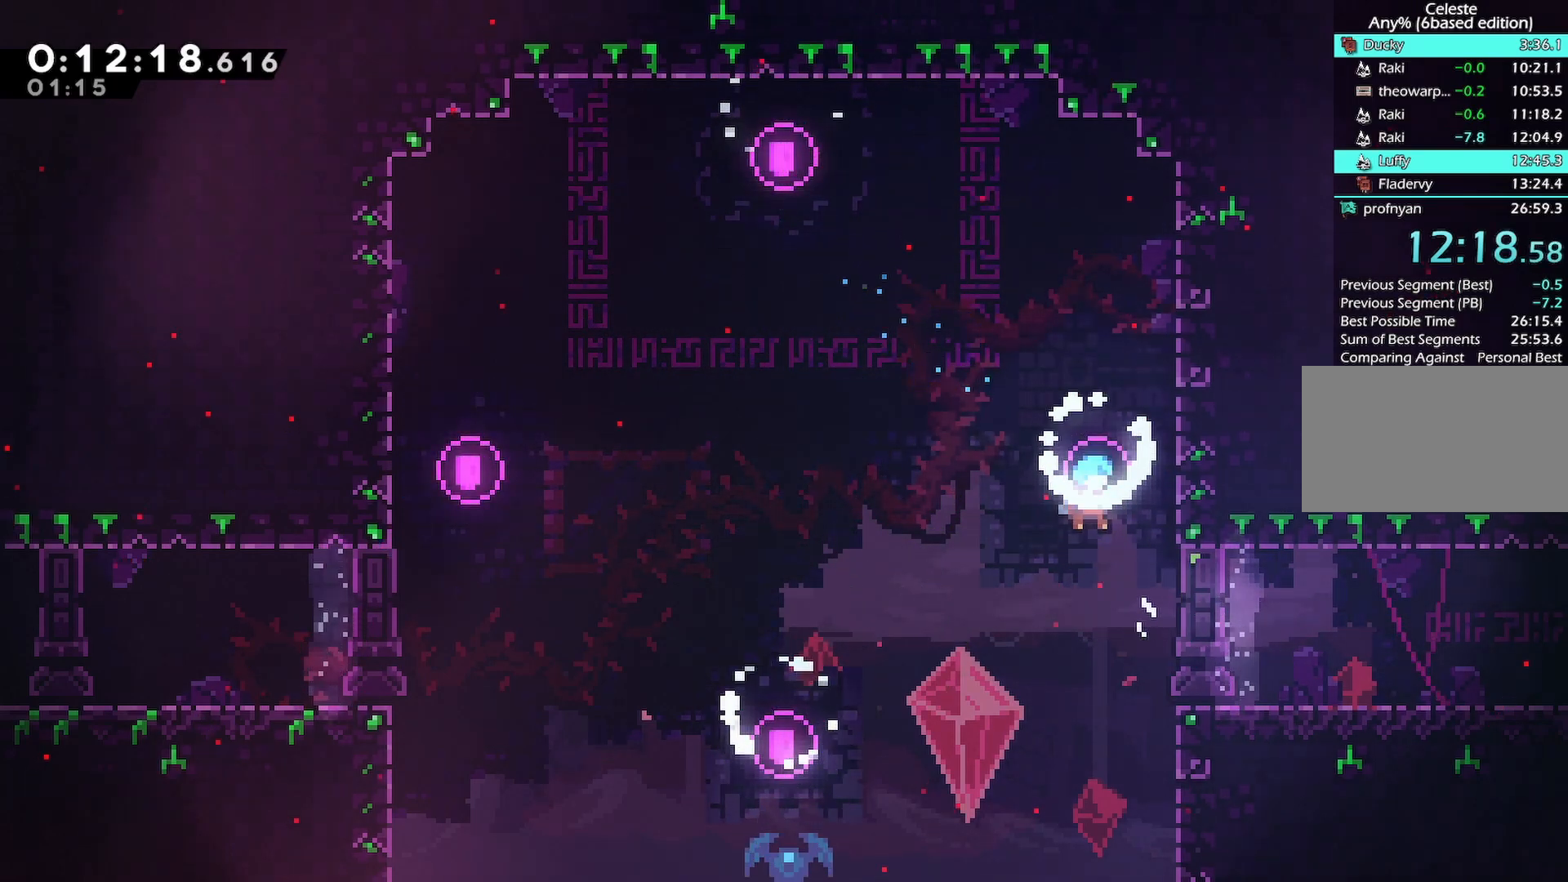
{"keys": ["dash", "down", "jump", "right"], "events": [[50, "right", "down"], [233, "jump", "up"], [367, "dash", "down"], [367, "down", "down"], [417, "jump", "down"]]}
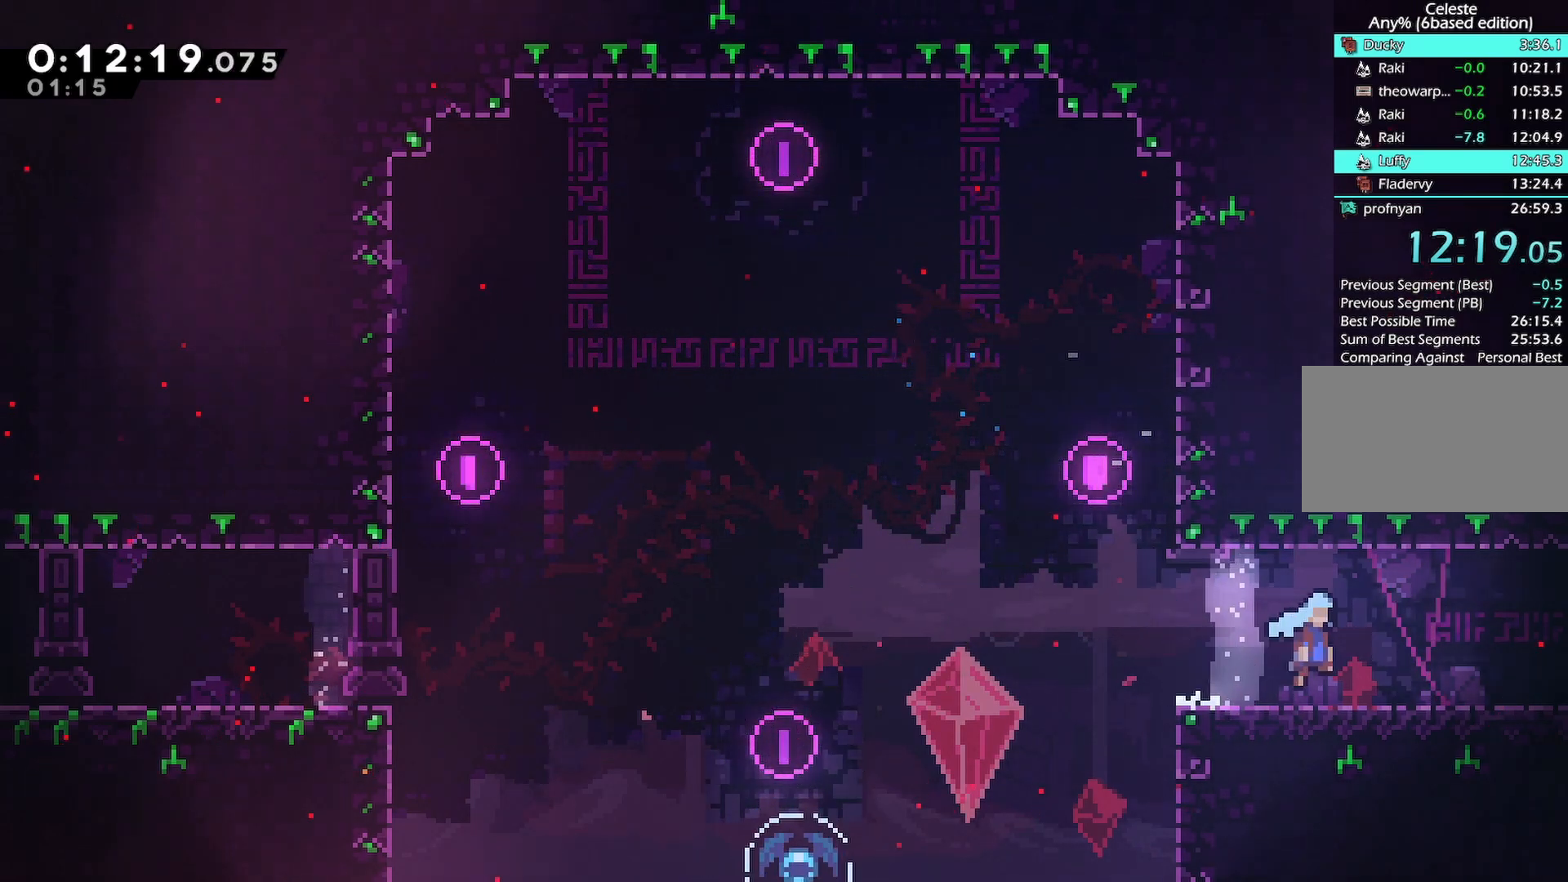
{"keys": ["down", "jump", "right"], "events": [[17, "dash", "up"], [17, "jump", "up"], [100, "jump", "down"]]}
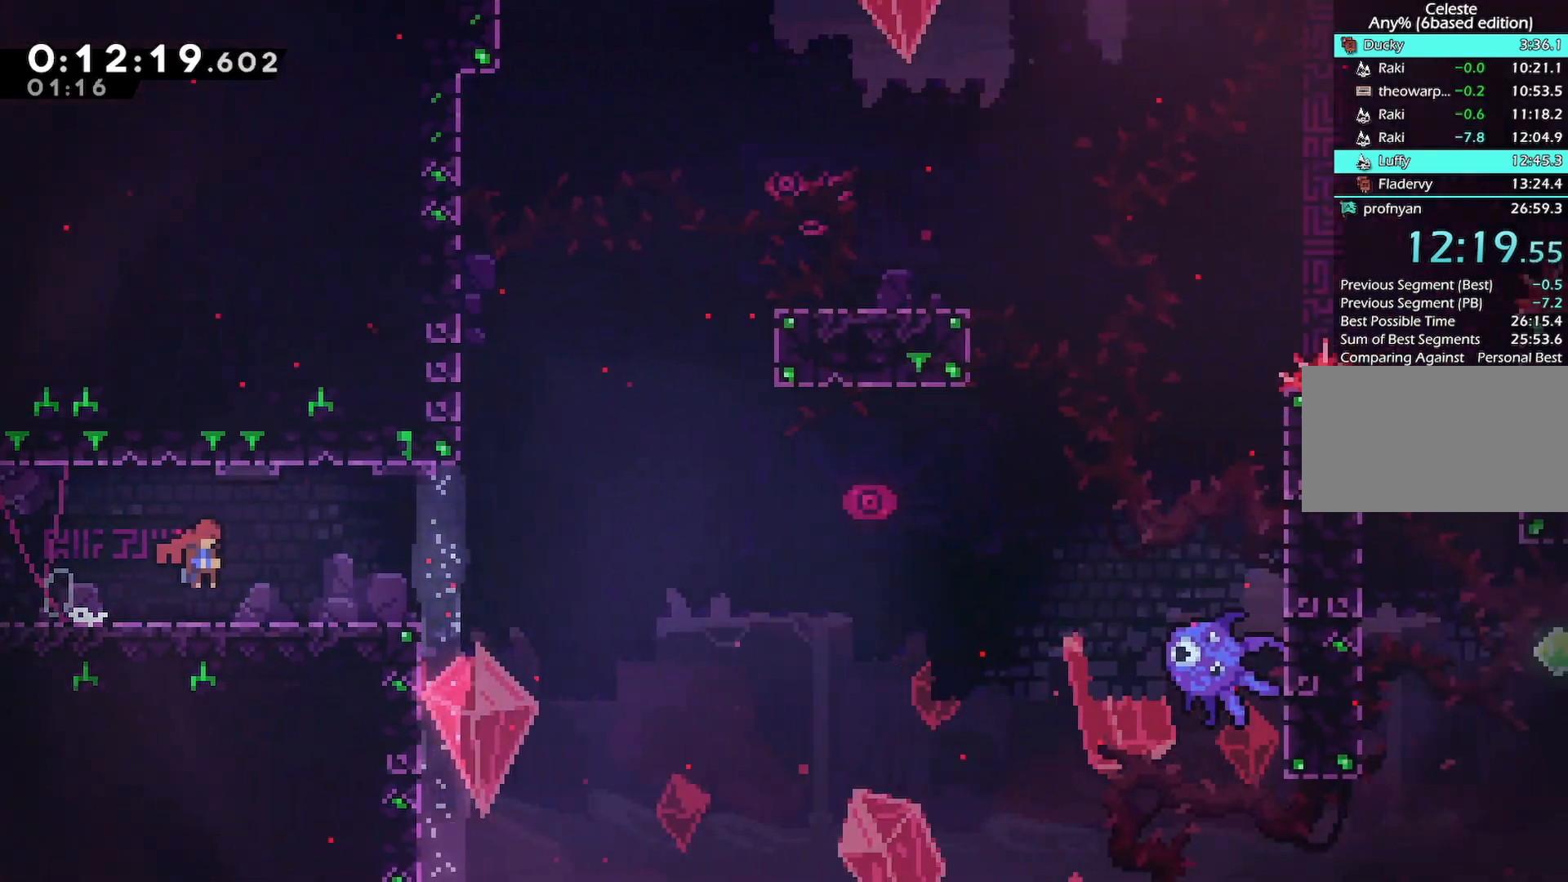
{"keys": ["jump", "right"], "events": [[500, "down", "up"]]}
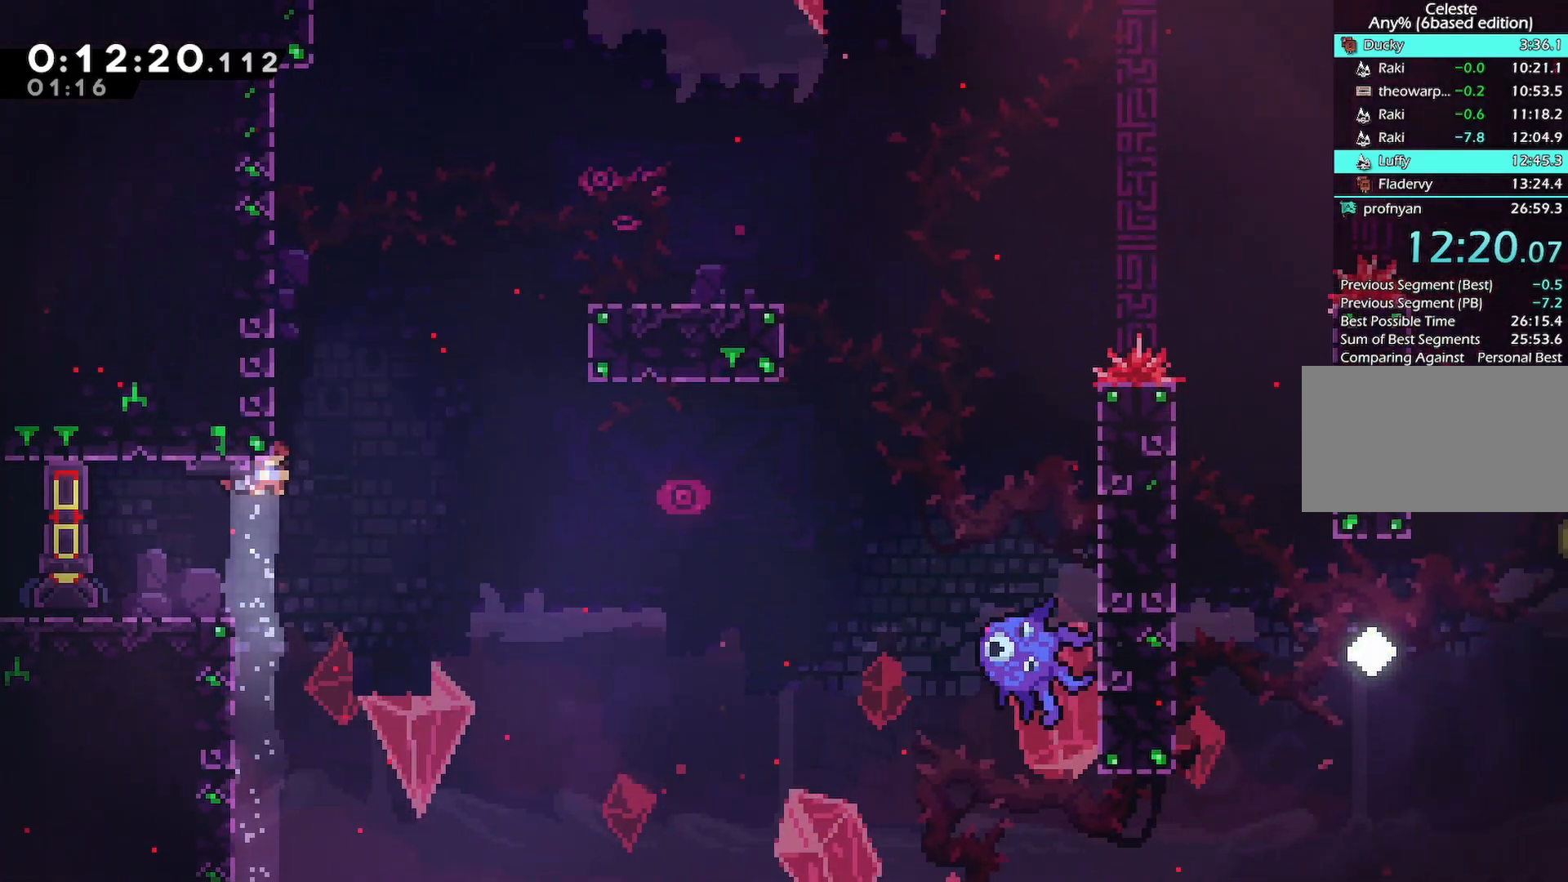
{"keys": ["right"], "events": [[83, "jump", "up"], [83, "up", "down"], [133, "dash", "down"], [233, "grab", "down"], [317, "dash", "up"], [317, "jump", "down"], [417, "jump", "up"], [467, "grab", "up"], [467, "up", "up"]]}
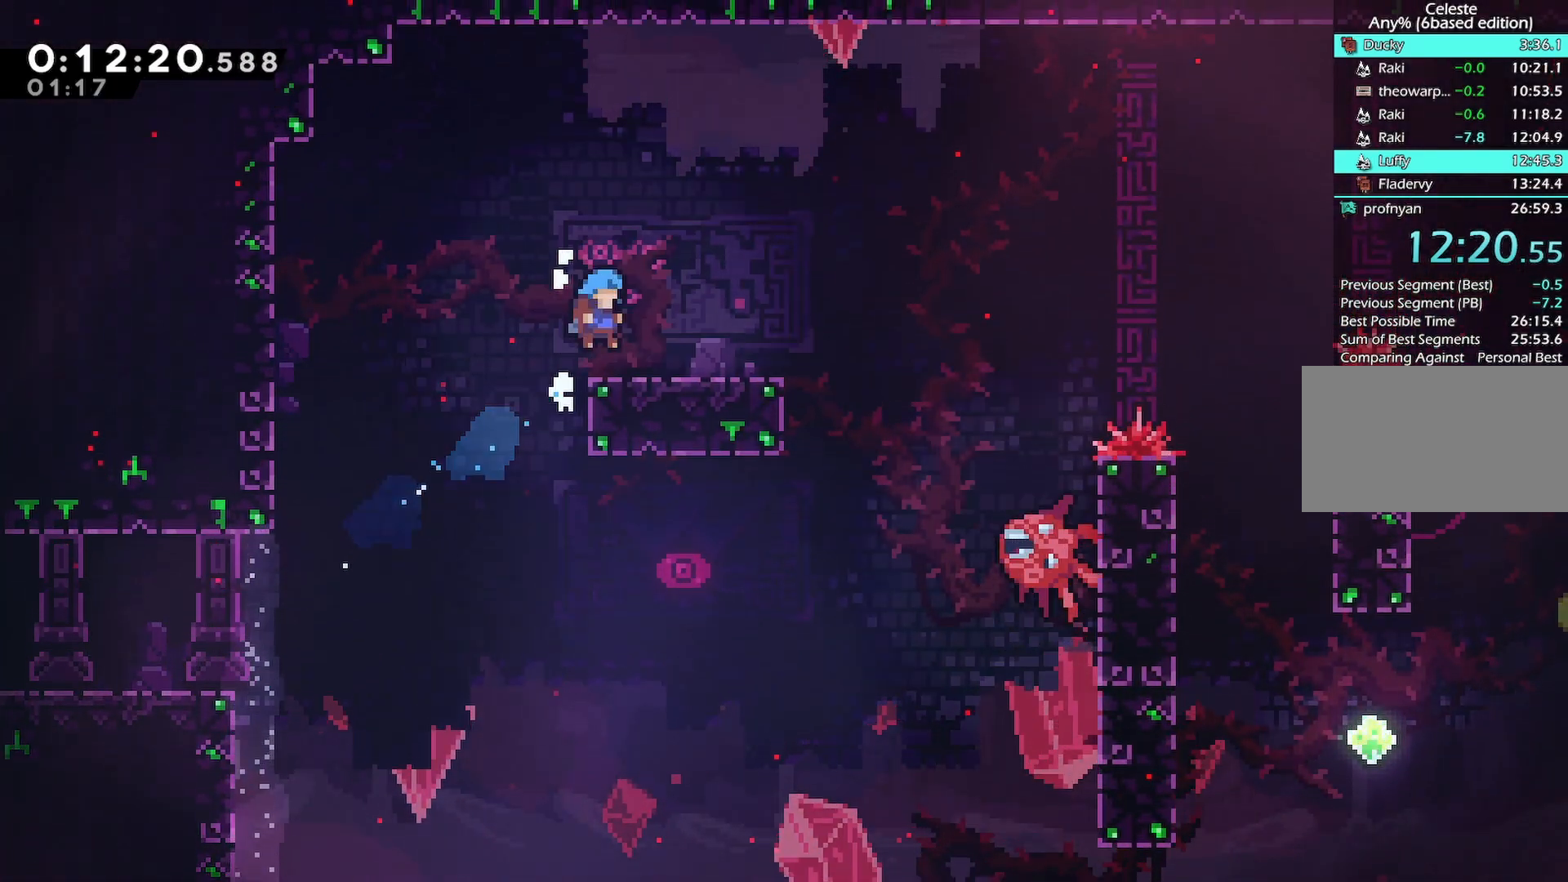
{"keys": ["right"], "events": [[67, "right", "up"], [100, "down", "down"], [100, "right", "down"], [150, "dash", "down"], [300, "down", "up"], [333, "dash", "up"], [333, "jump", "down"], [483, "jump", "up"]]}
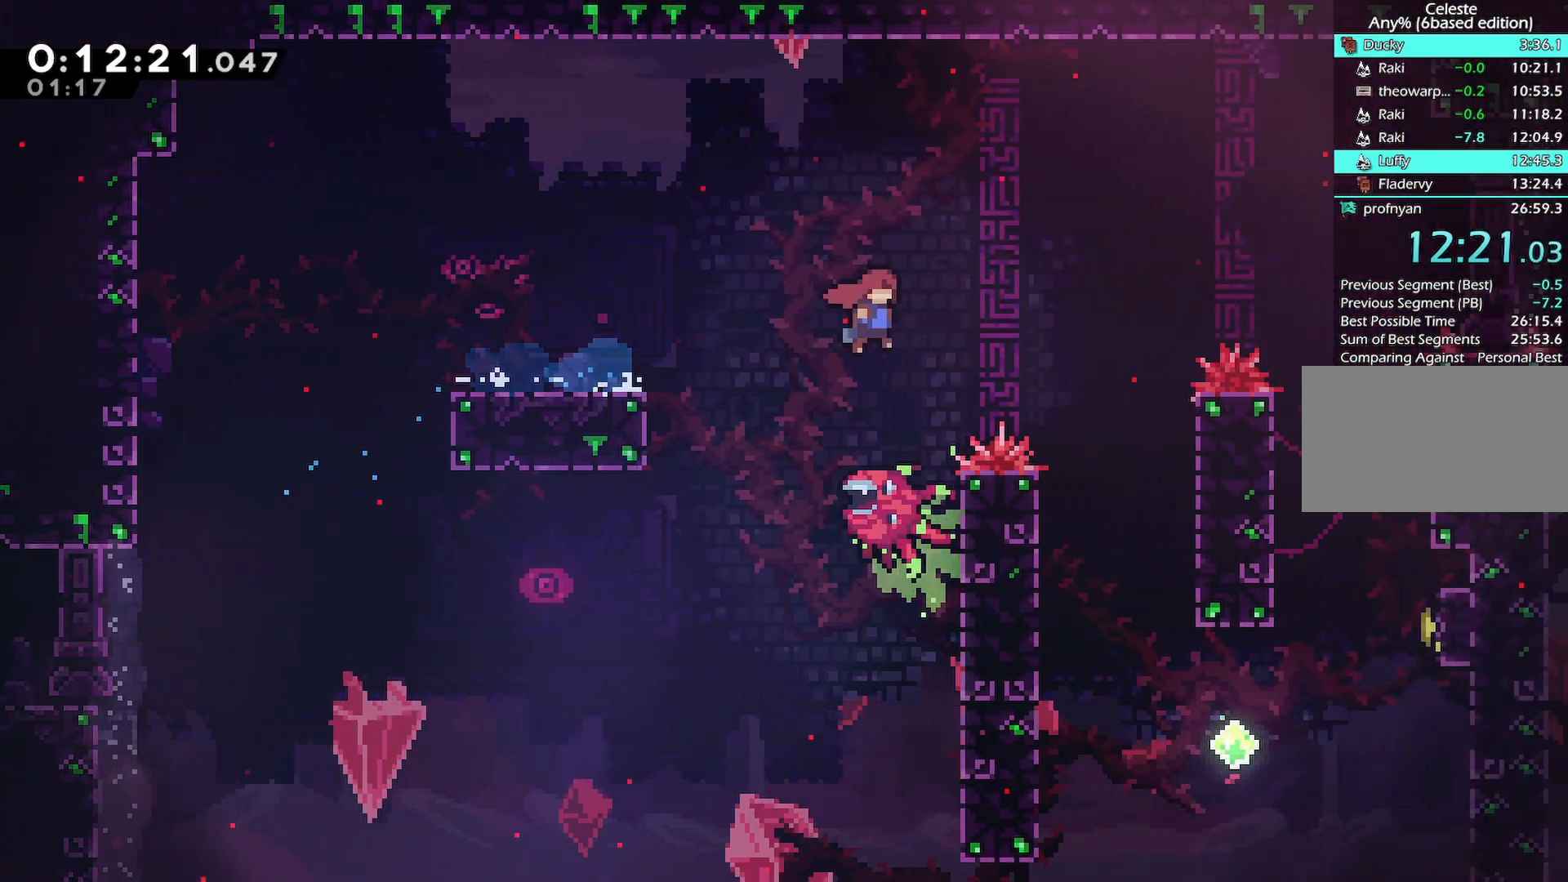
{"keys": ["down", "right"], "events": [[67, "down", "down"], [267, "right", "up"], [450, "right", "down"]]}
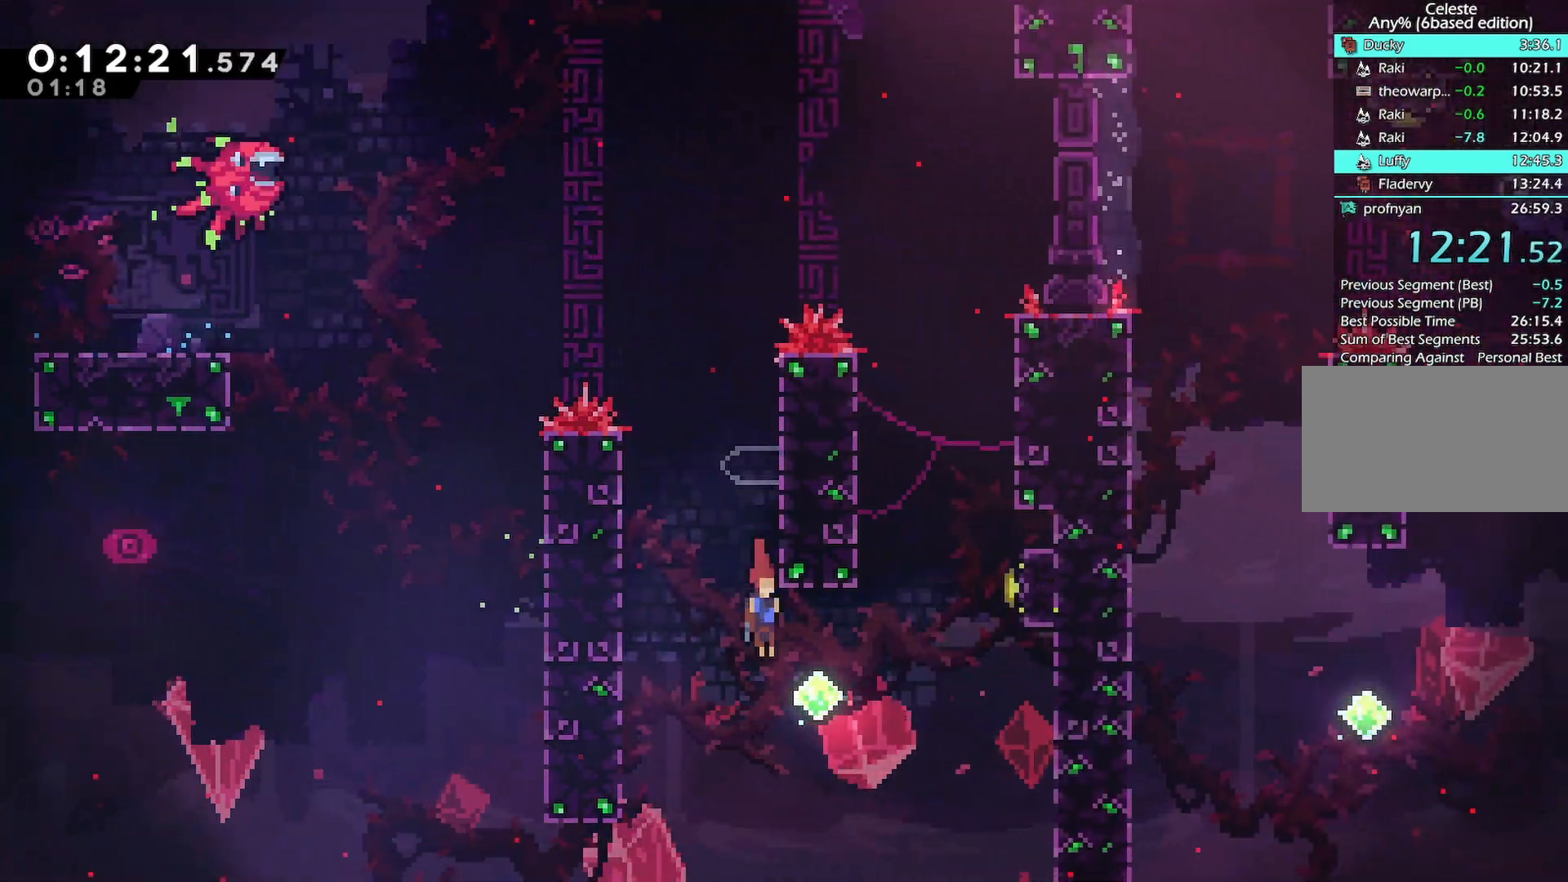
{"keys": ["grab", "right", "up"], "events": [[50, "down", "up"], [183, "dash", "down"], [183, "up", "down"], [367, "grab", "down"], [467, "dash", "up"]]}
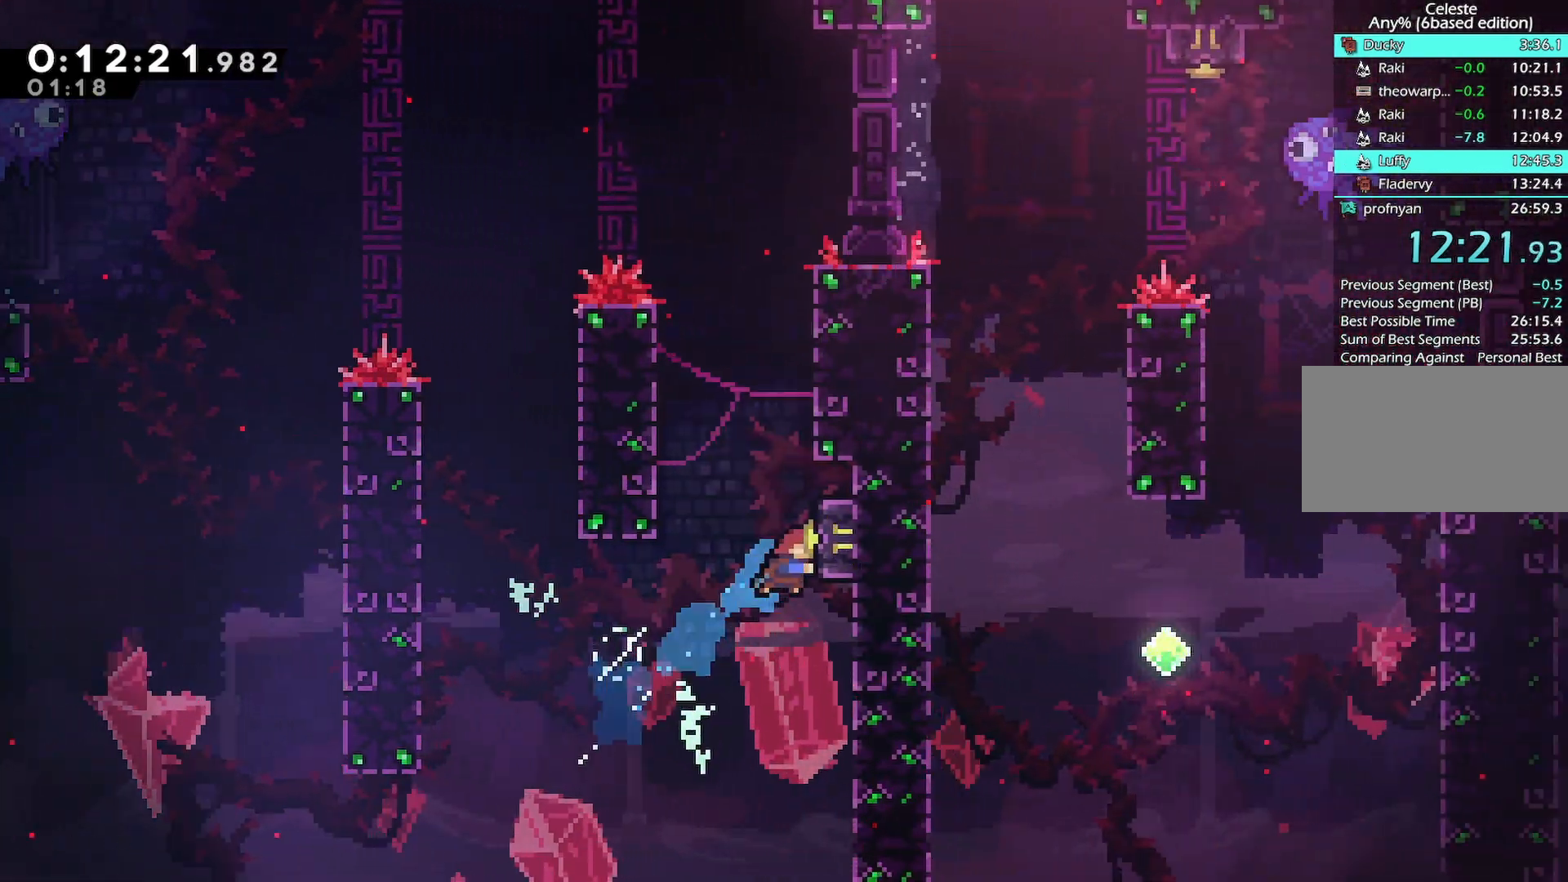
{"keys": ["grab", "jump", "left"], "events": [[100, "jump", "down"], [250, "jump", "up"], [250, "up", "up"], [300, "jump", "down"], [300, "left", "down"], [300, "right", "up"]]}
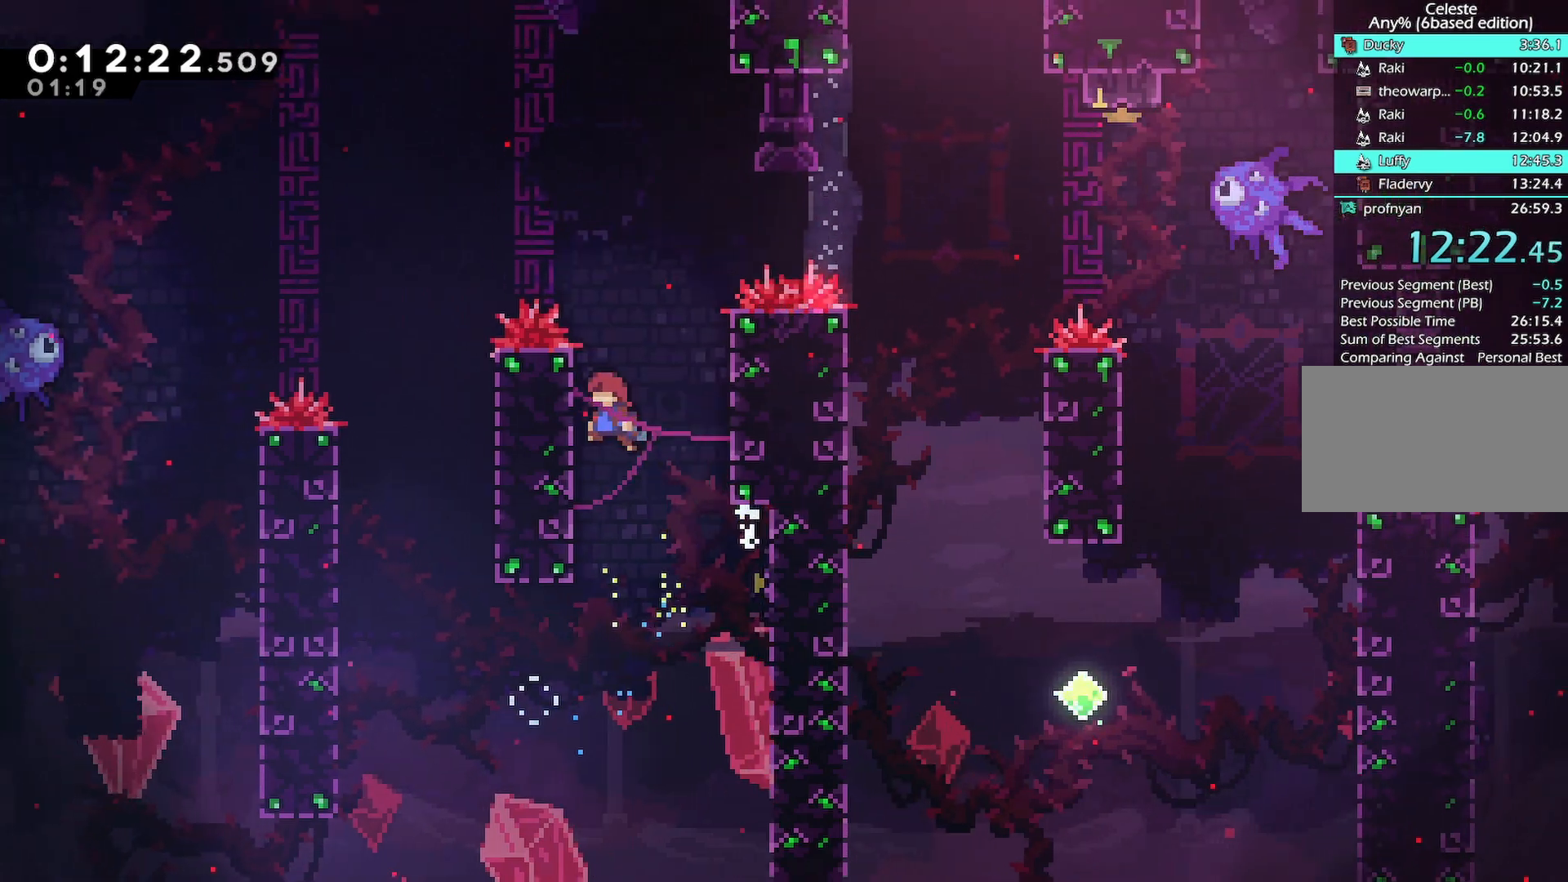
{"keys": ["grab", "jump", "jump2", "right"], "events": [[67, "jump", "up"], [67, "left", "up"], [117, "jump", "down"], [117, "right", "down"], [350, "jump2", "down"]]}
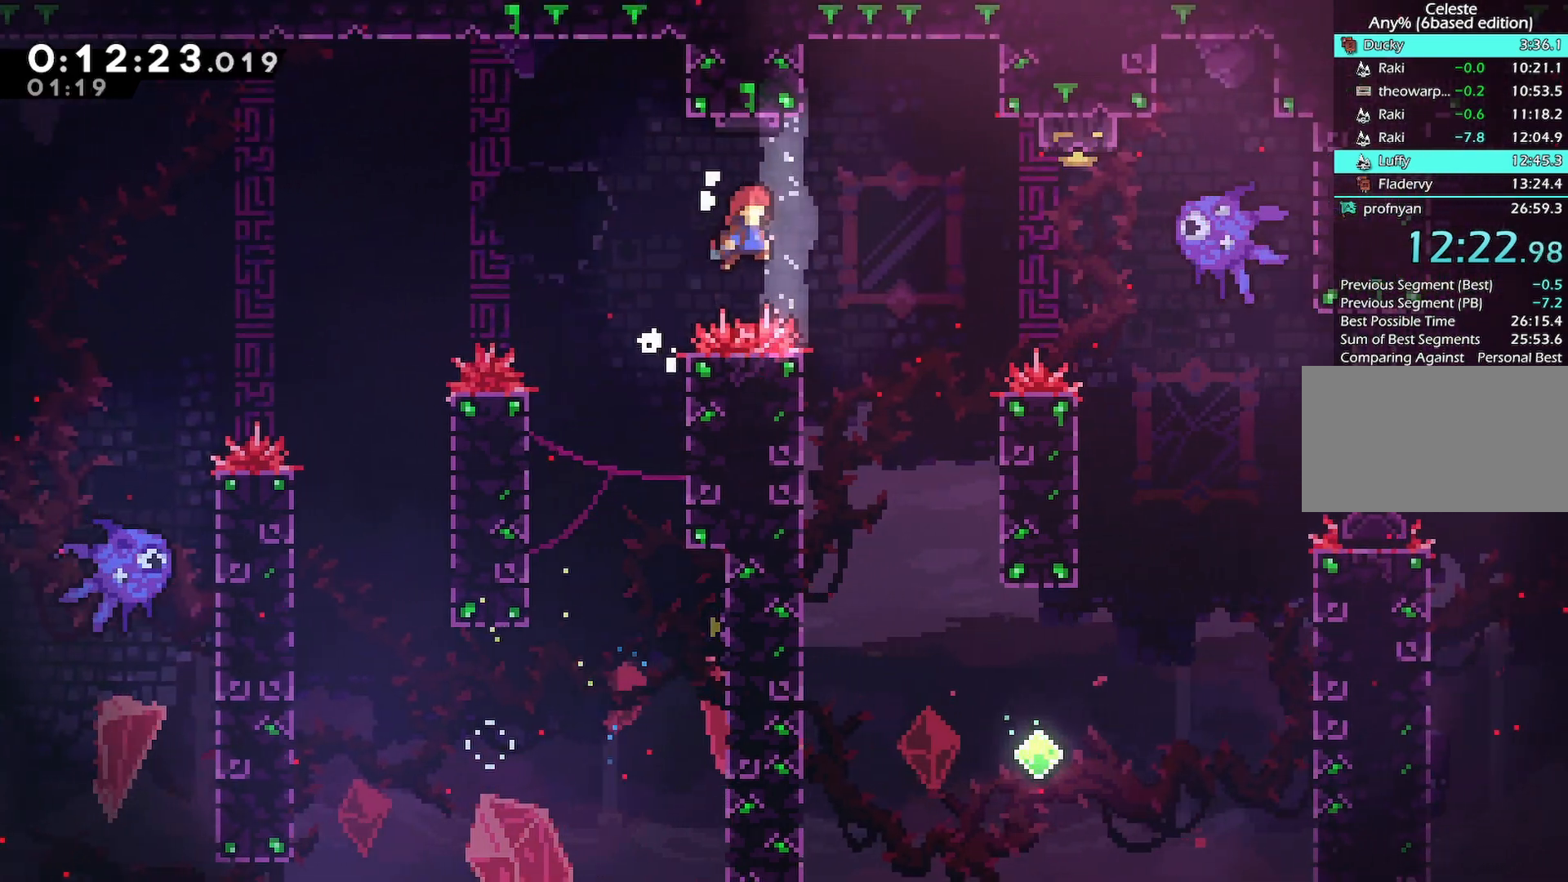
{"keys": ["dash", "jump", "right", "up"], "events": [[417, "dash", "down"], [417, "grab", "up"], [417, "up", "down"], [467, "jump2", "up"]]}
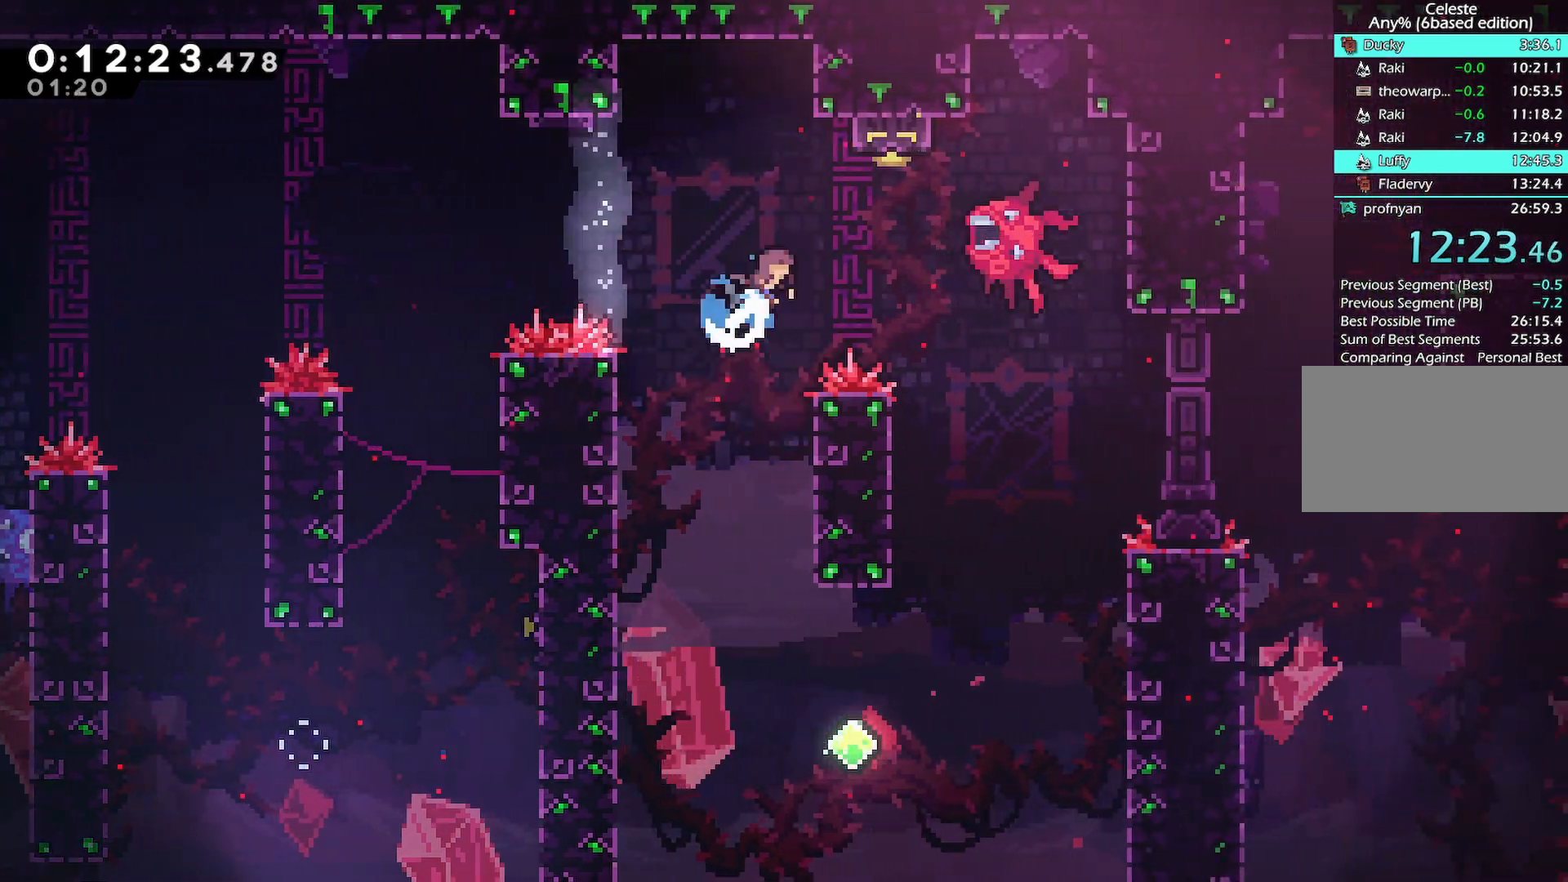
{"keys": ["right"], "events": [[67, "jump", "up"], [67, "up", "up"], [100, "dash", "up"]]}
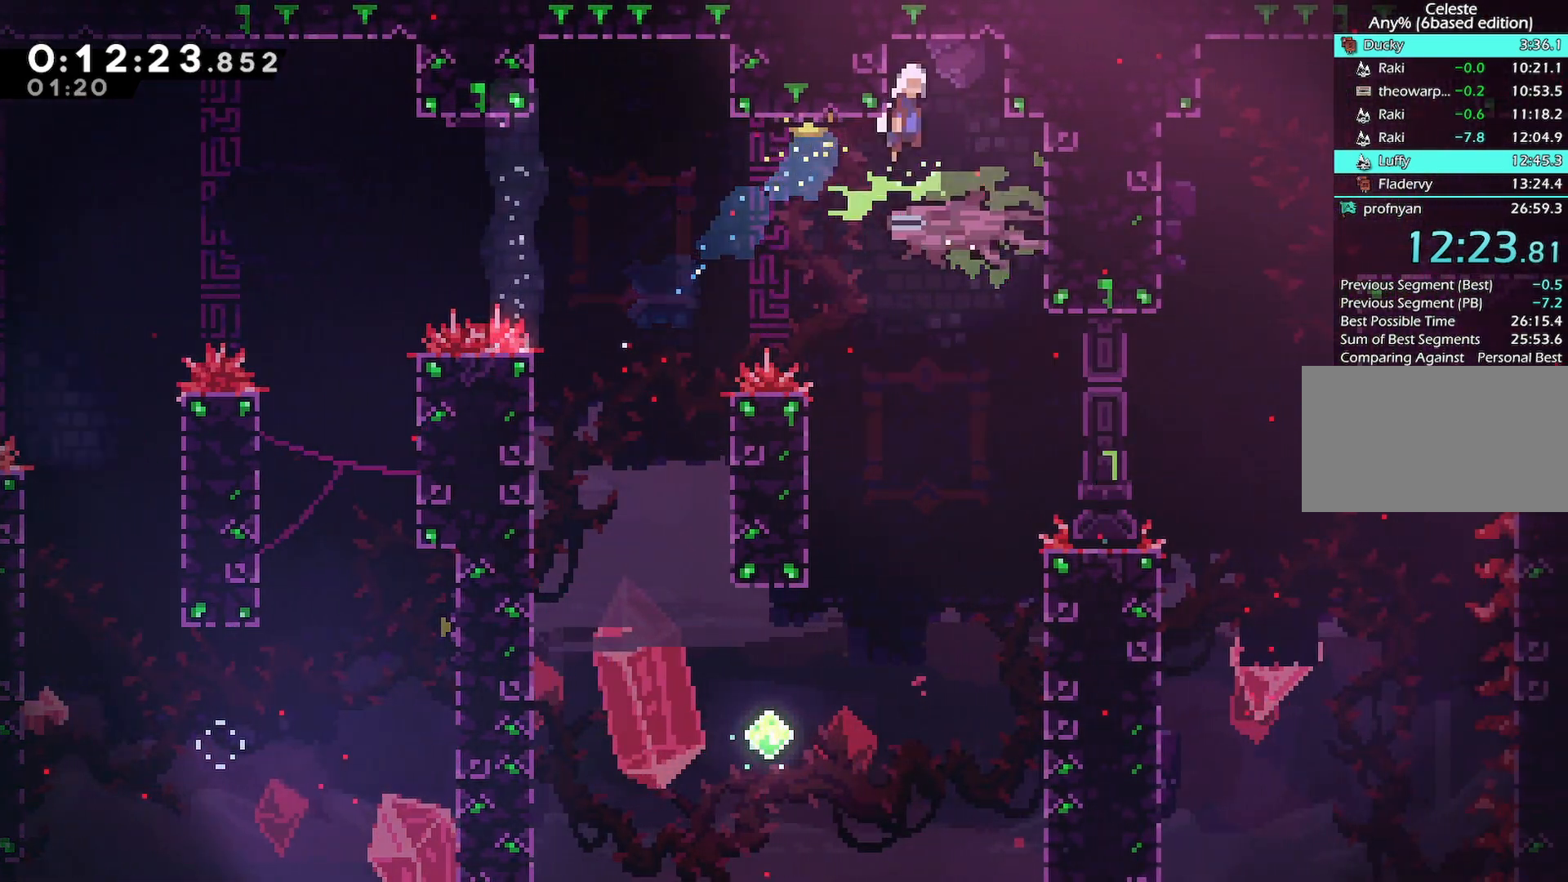
{"keys": ["down", "right"], "events": [[33, "down", "down"], [217, "right", "up"], [400, "right", "down"]]}
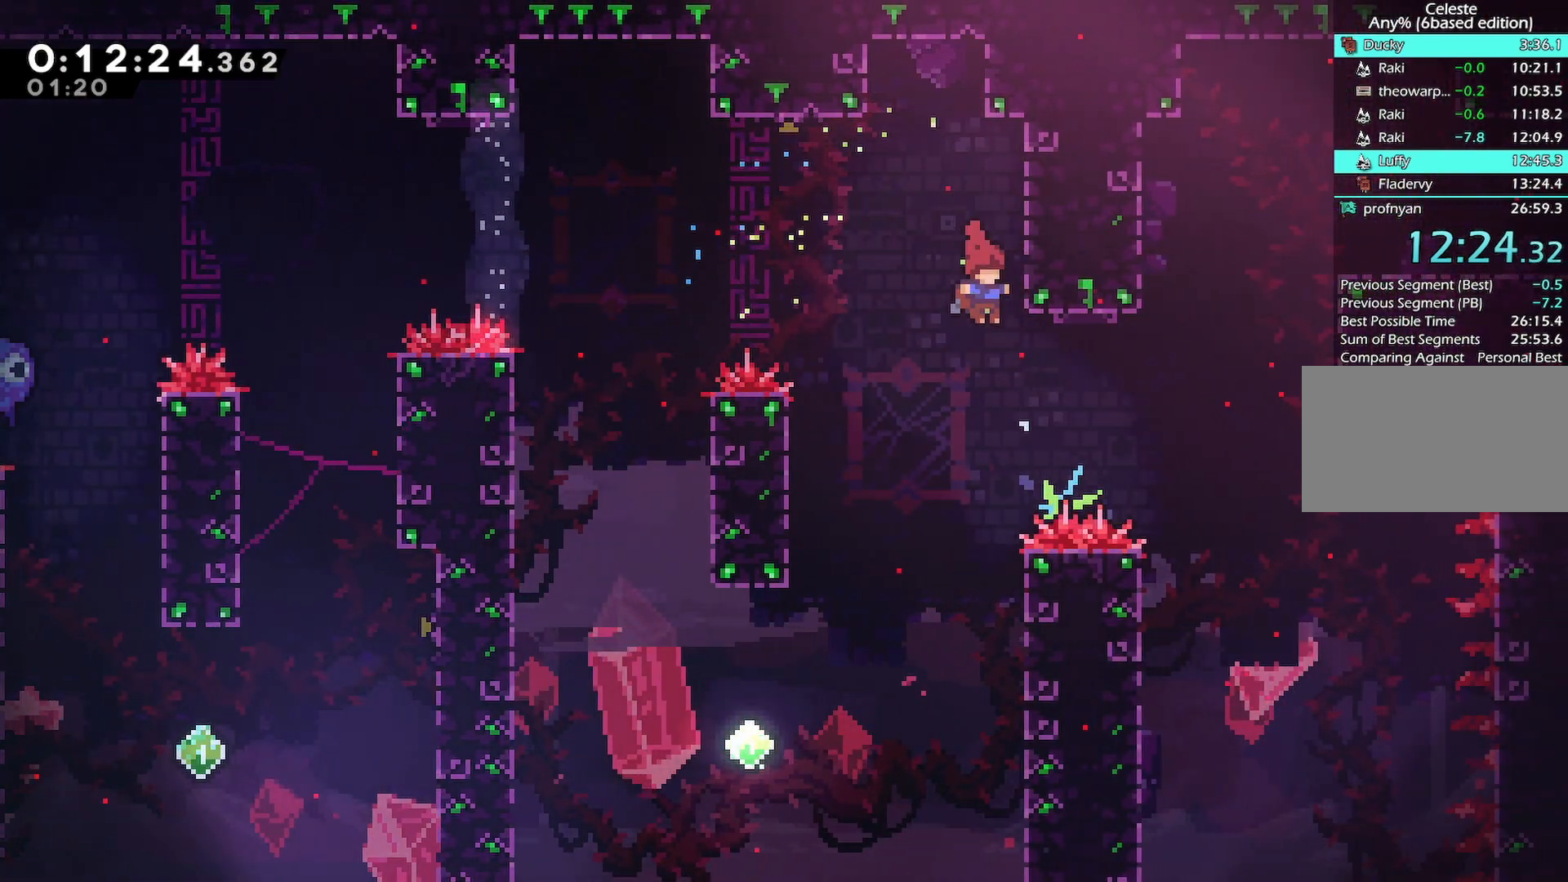
{"keys": ["jump", "right"], "events": [[50, "down", "up"], [133, "demo", "down"], [133, "up", "down"], [333, "demo", "up"], [333, "jump", "down"], [333, "up", "up"]]}
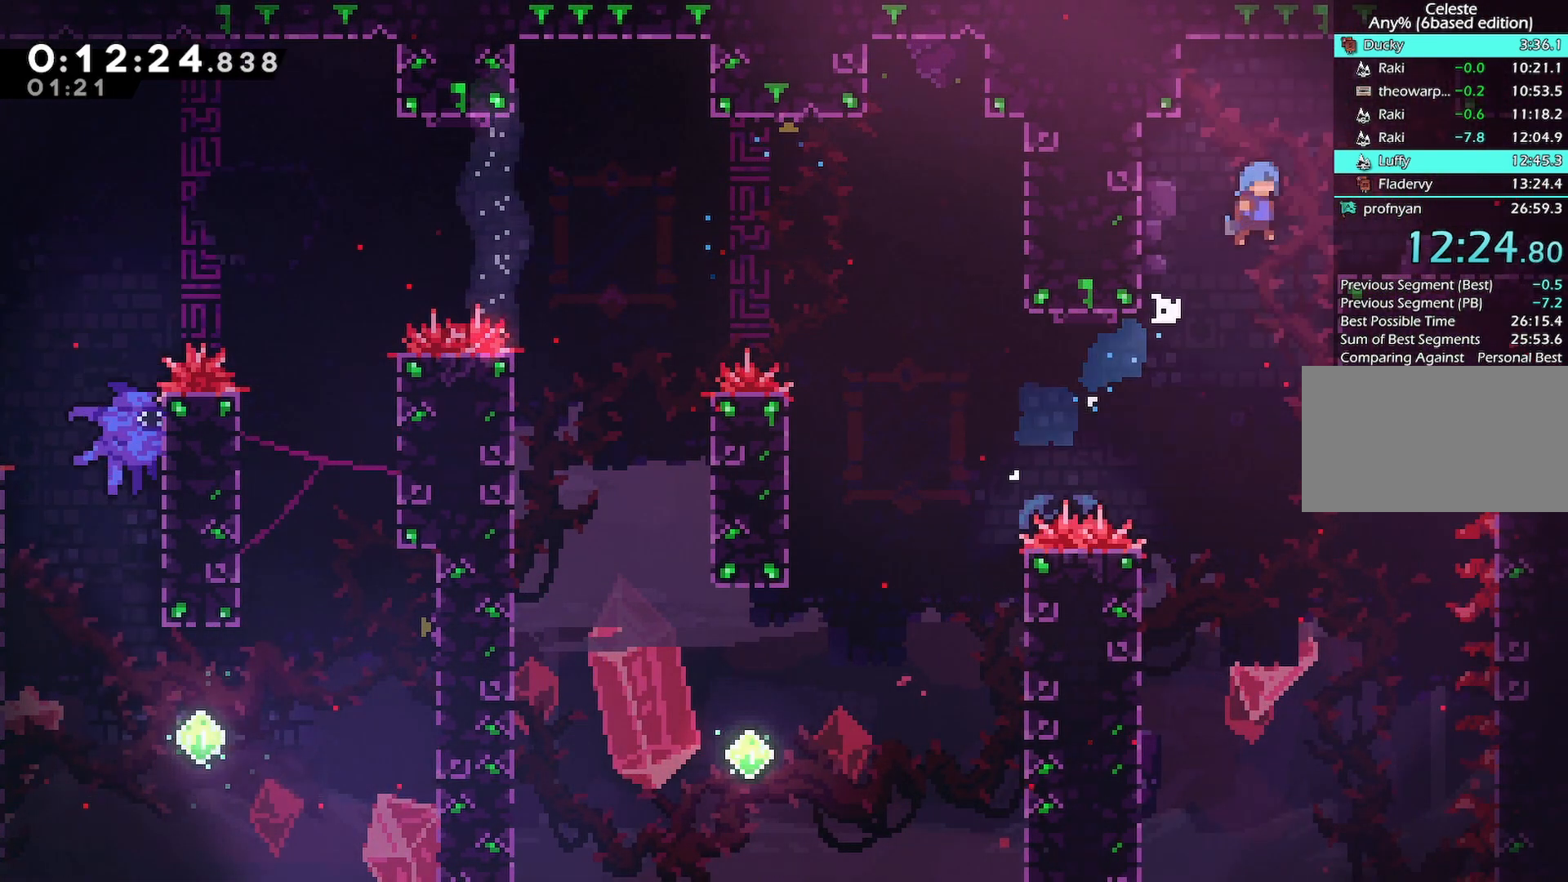
{"keys": ["down", "jump", "right"], "events": [[17, "jump", "up"], [150, "right", "up"], [250, "right", "down"], [300, "dash", "down"], [300, "down", "down"], [300, "jump", "down"], [350, "jump", "up"], [433, "dash", "up"], [483, "jump", "down"]]}
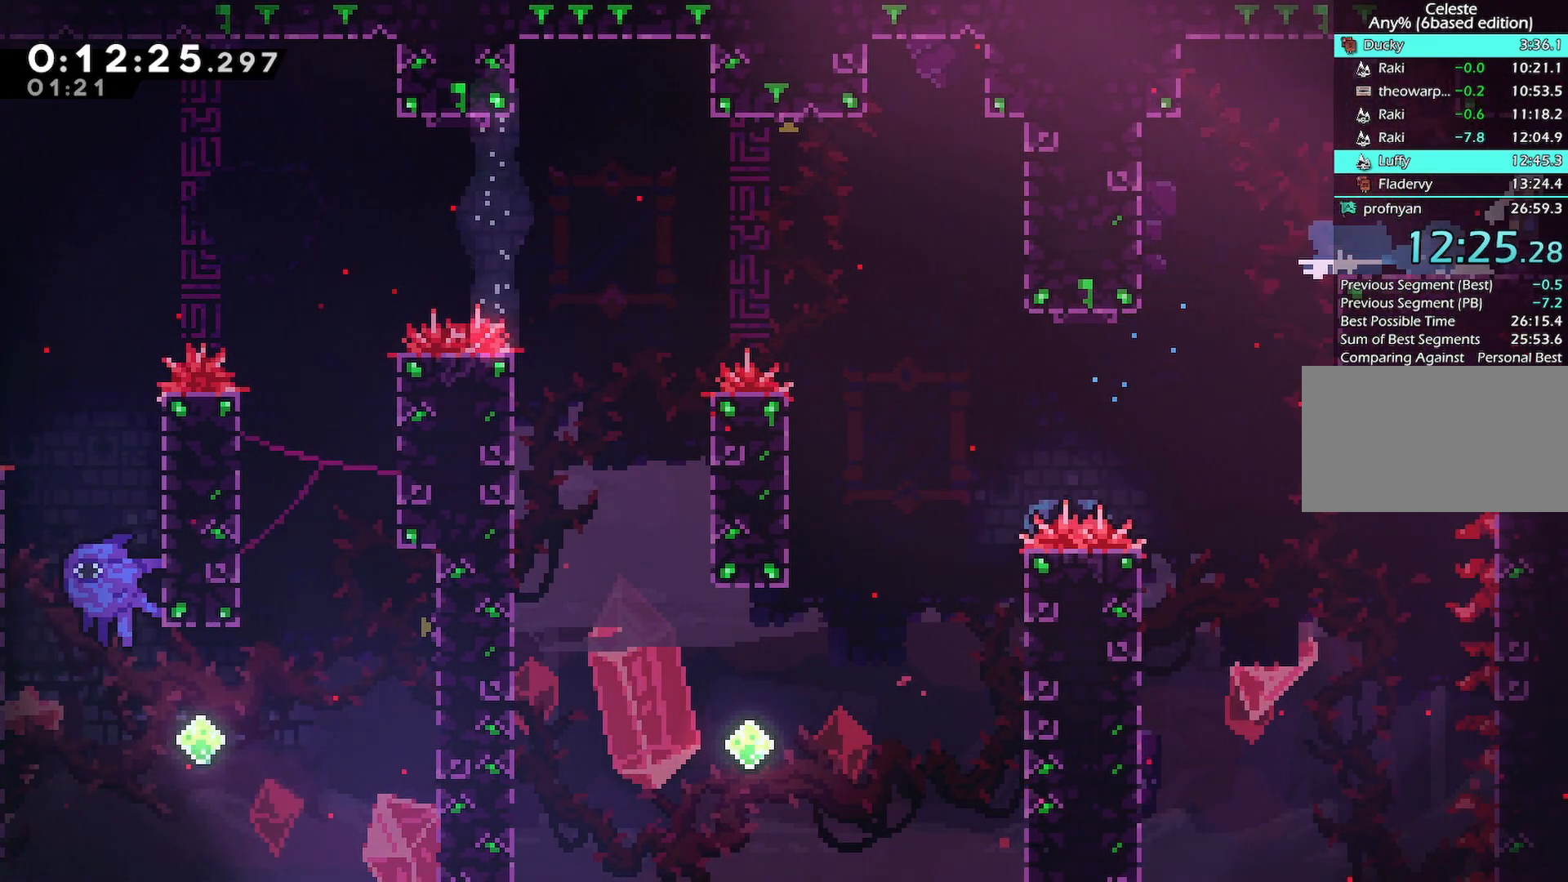
{"keys": ["down", "right"], "events": [[117, "jump", "up"]]}
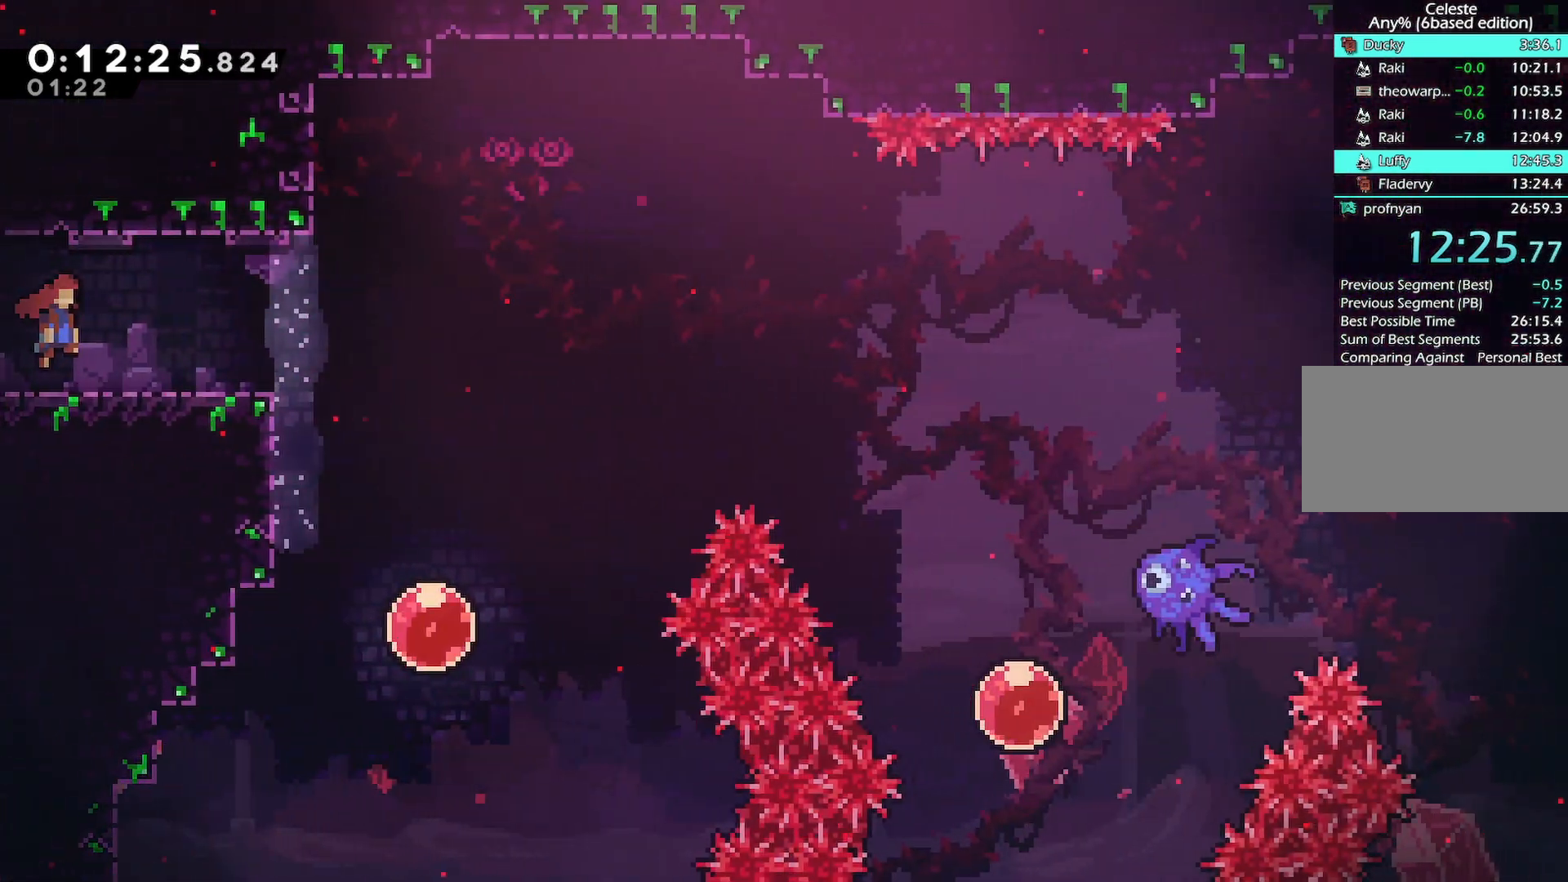
{"keys": ["down", "jump", "jump2", "right"], "events": [[233, "dash", "down"], [417, "dash", "up"], [467, "jump", "down"], [467, "jump2", "down"]]}